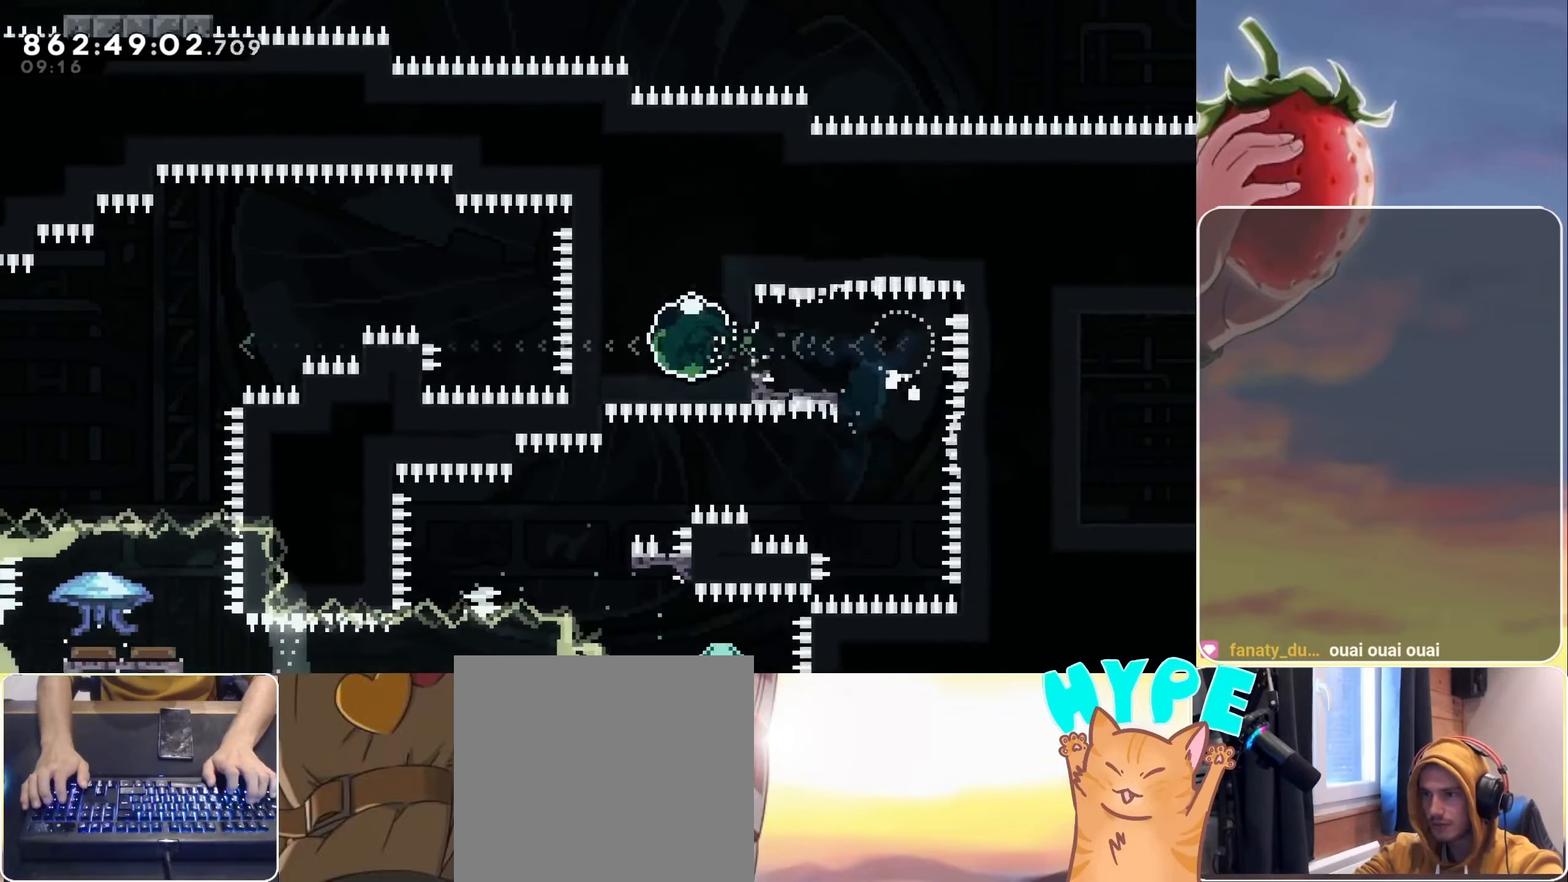
Gameplay with keyboard; each line is a JSON object with the keys held at the frame after it. "events" lists presses ("down") and releases ("up") of "3", "dash", "demo", "down", "grab", "jump", "jump2", "left", "pause", "right" and "up" between this image and that frame as [ms after this image, input, new state], when the widget could be followed in between. No other keys are recorded. Mouse input is not recorded. Key names are as the overlay labels them; some are game actions (e.g. jump) rather than physical keys.
{"keys": ["grab", "jump", "left", "up"], "events": [[100, "jump", "down"], [483, "up", "down"]]}
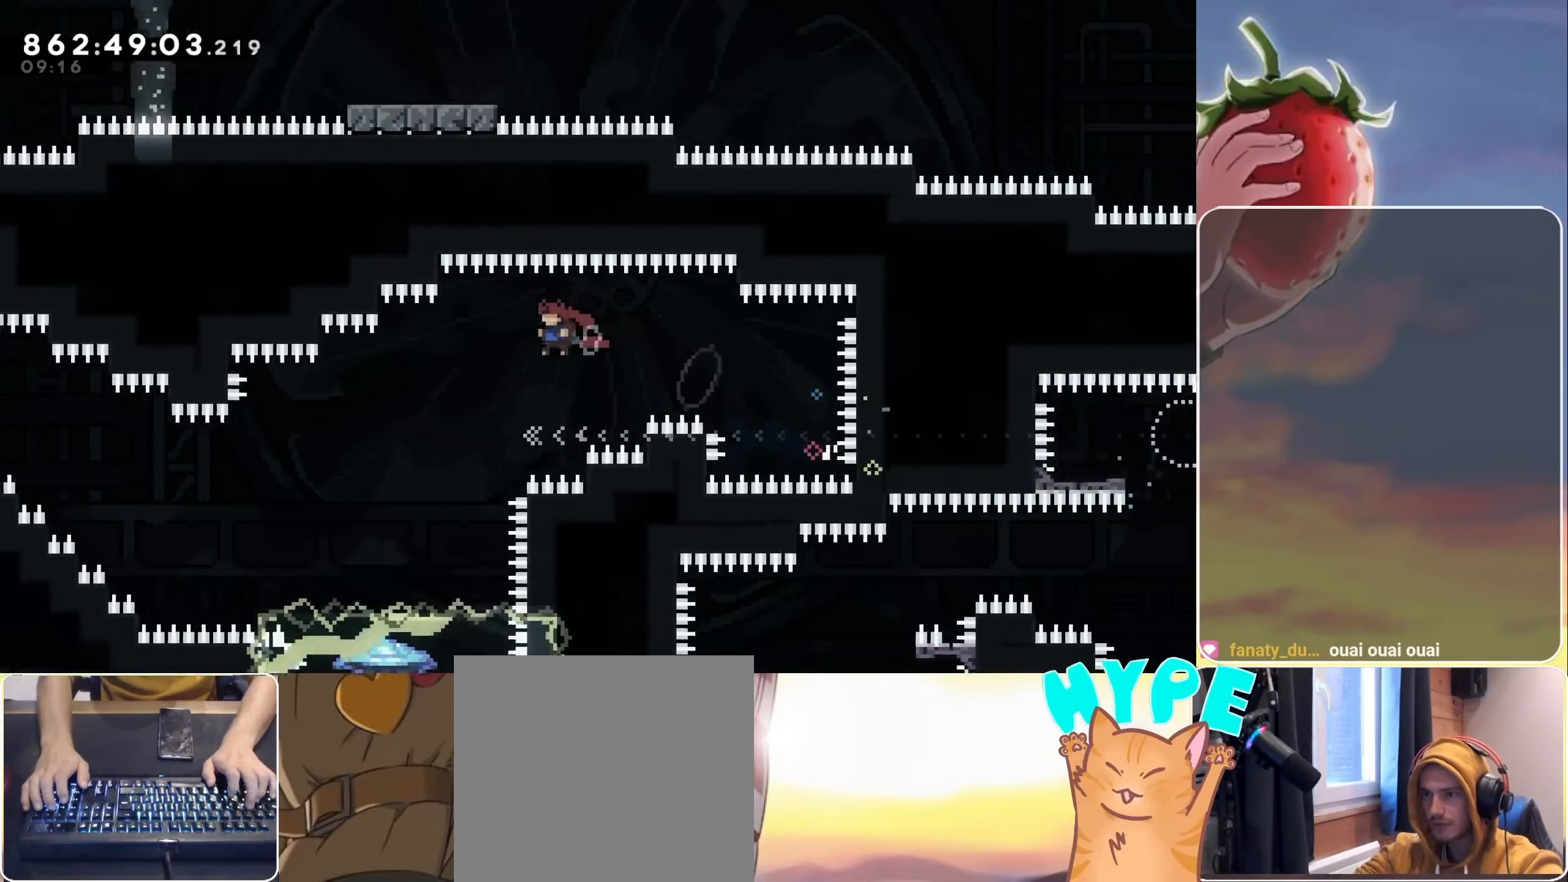
{"keys": ["grab", "jump", "left", "up"], "events": []}
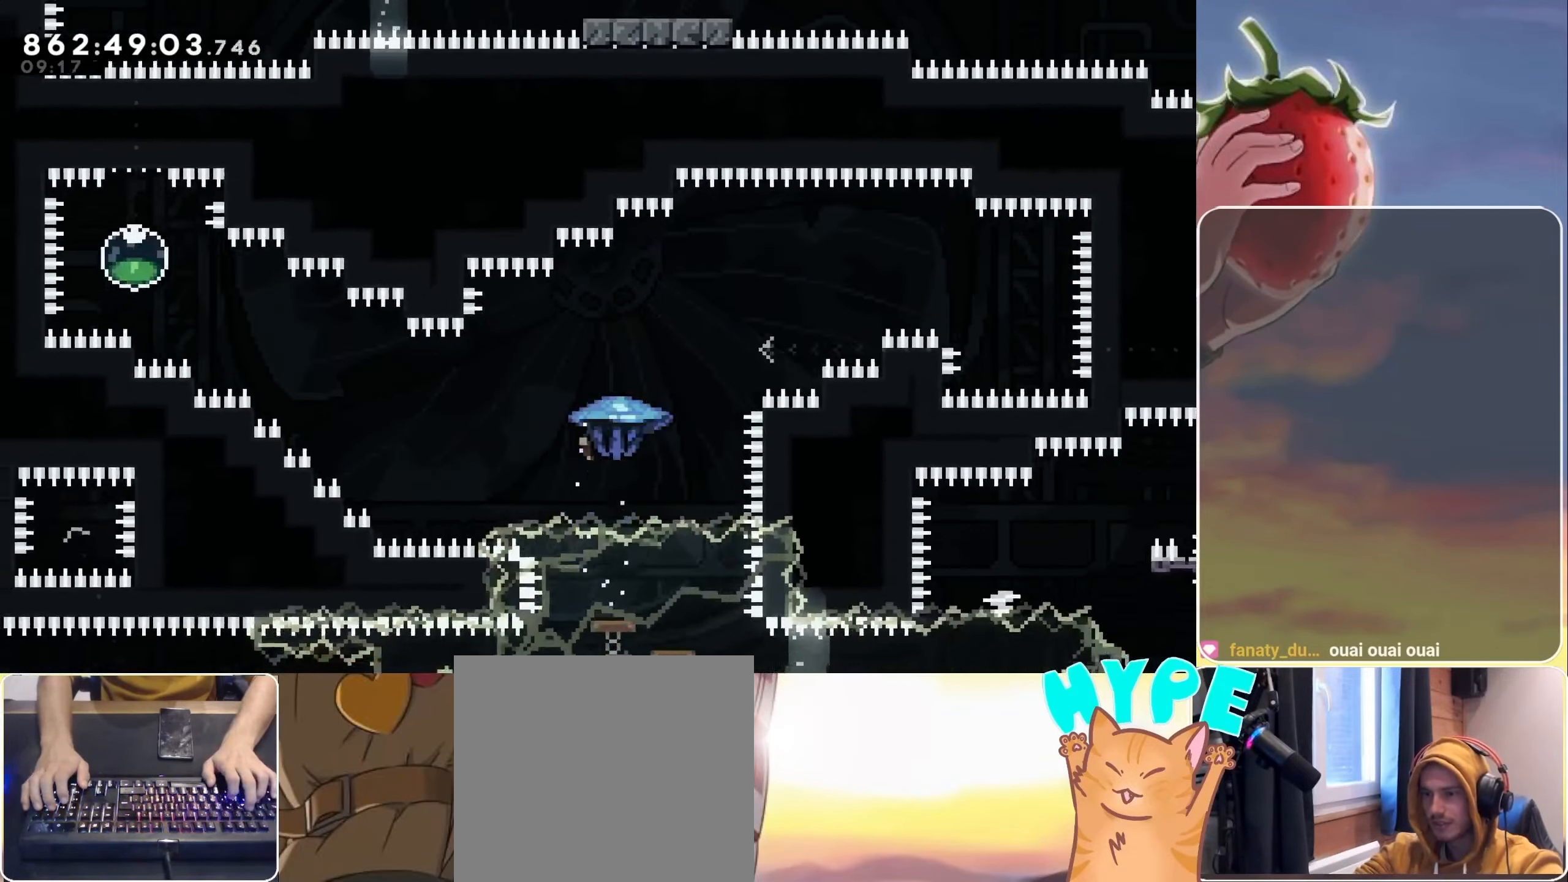
{"keys": ["left", "up"], "events": [[467, "jump", "up"], [500, "grab", "up"]]}
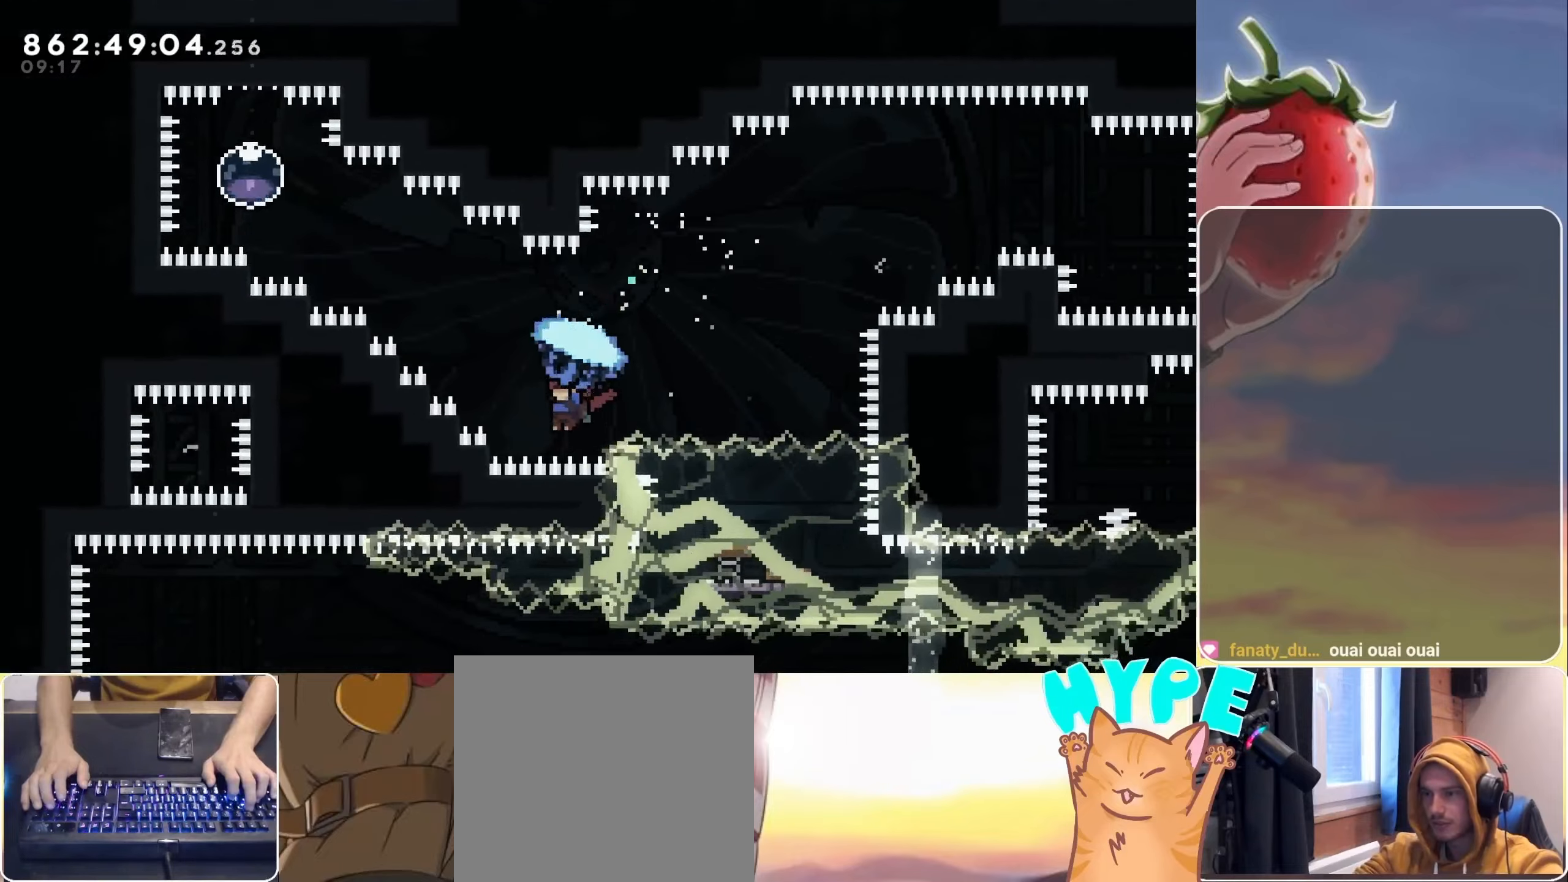
{"keys": ["grab", "left", "up"], "events": [[100, "dash", "down"], [283, "dash", "up"], [333, "grab", "down"]]}
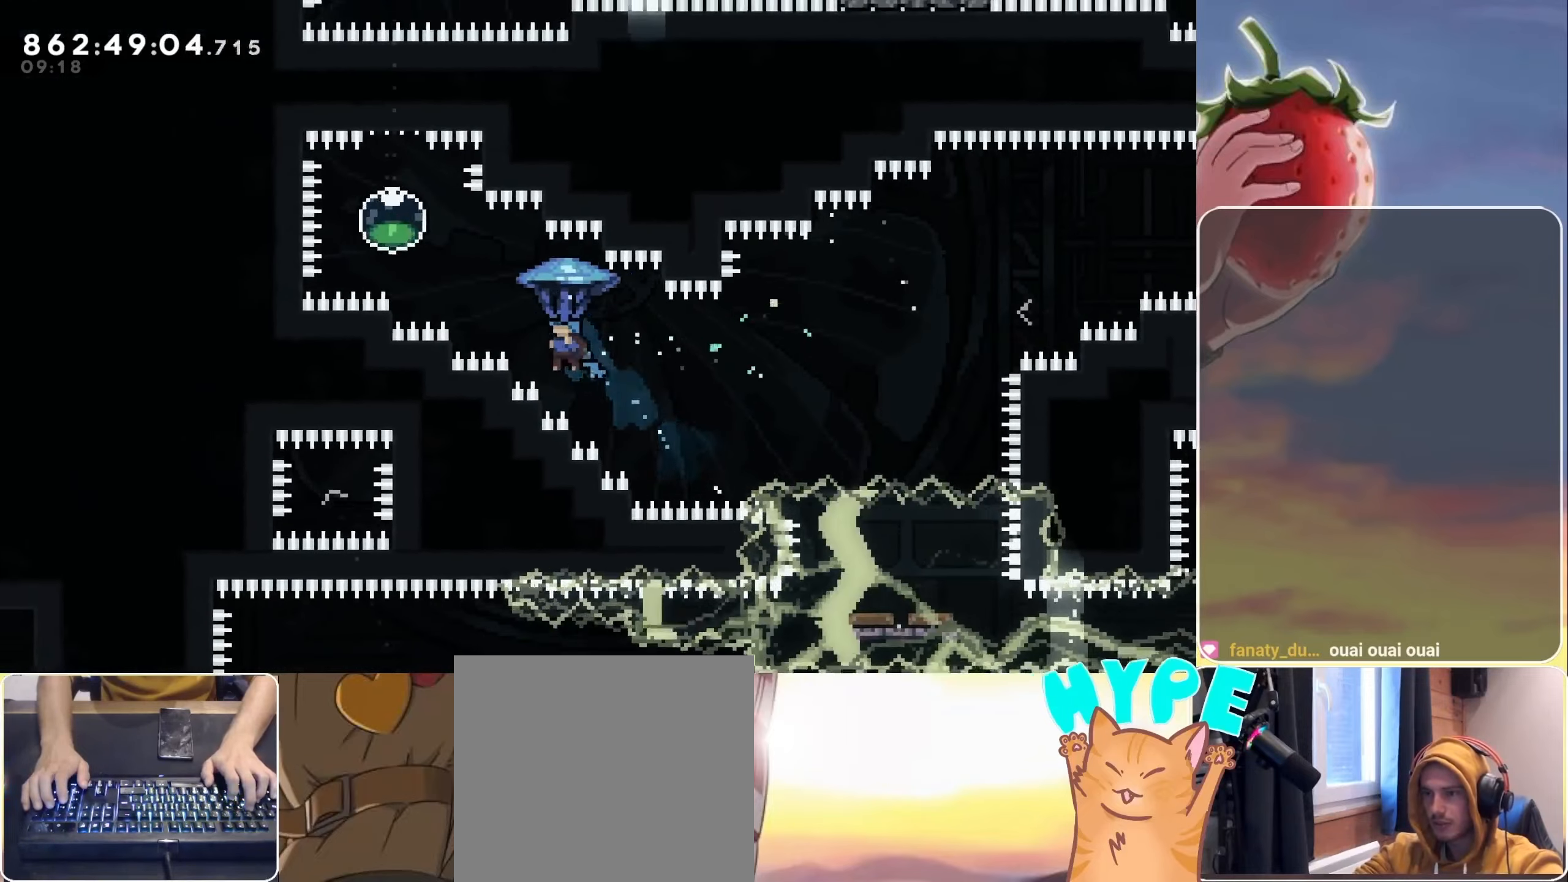
{"keys": ["dash", "grab", "up"], "events": [[400, "left", "up"], [450, "dash", "down"]]}
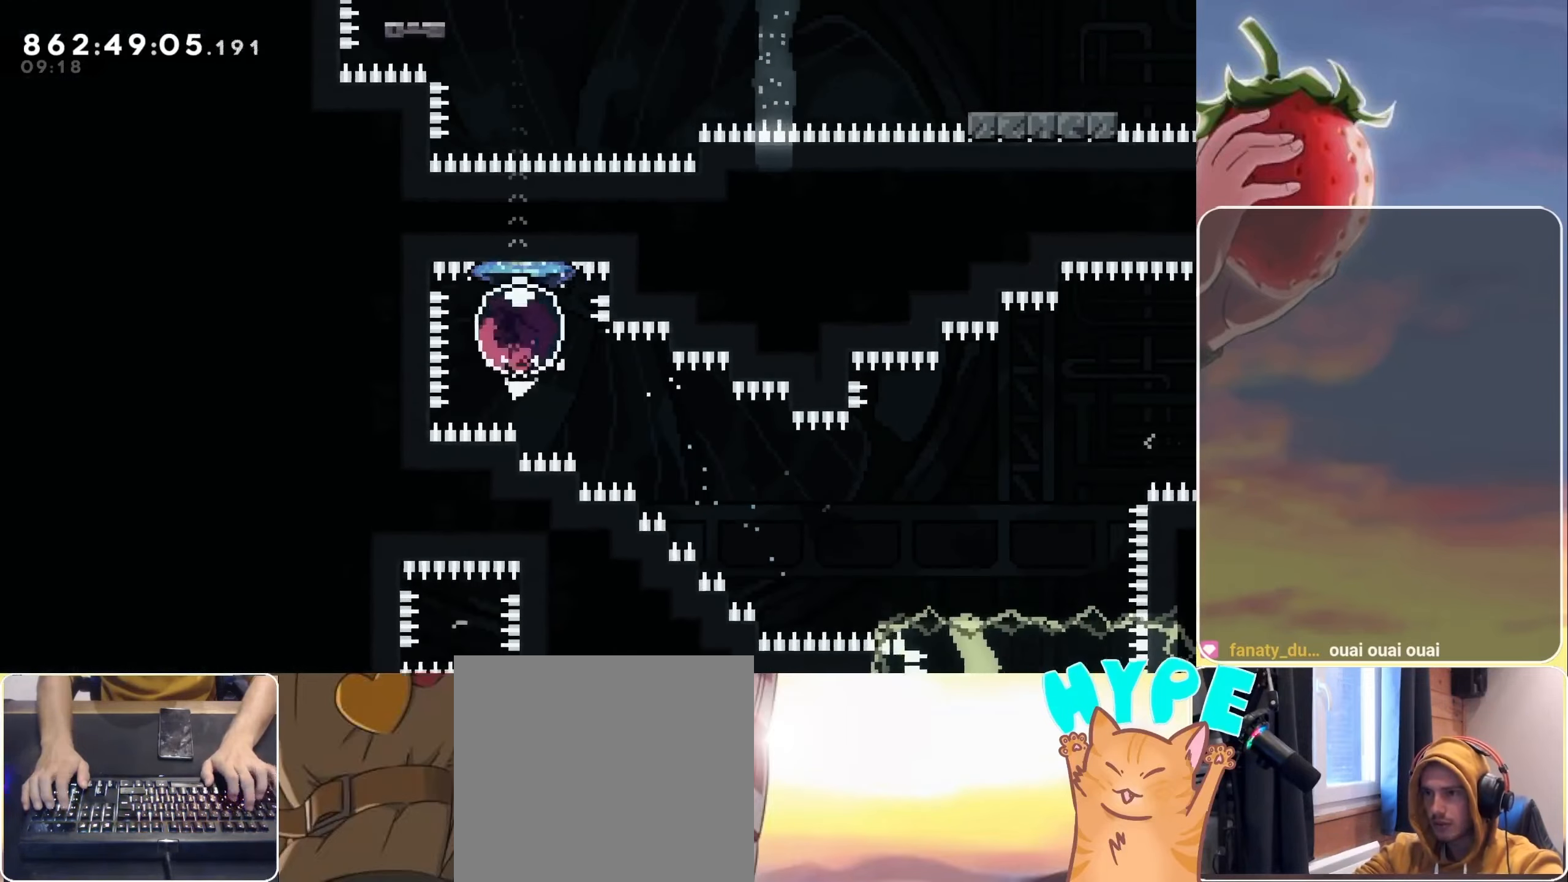
{"keys": ["grab", "right"], "events": [[33, "dash", "up"], [83, "up", "up"], [383, "demo", "down"], [383, "left", "down"], [467, "demo", "up"], [500, "left", "up"], [500, "right", "down"]]}
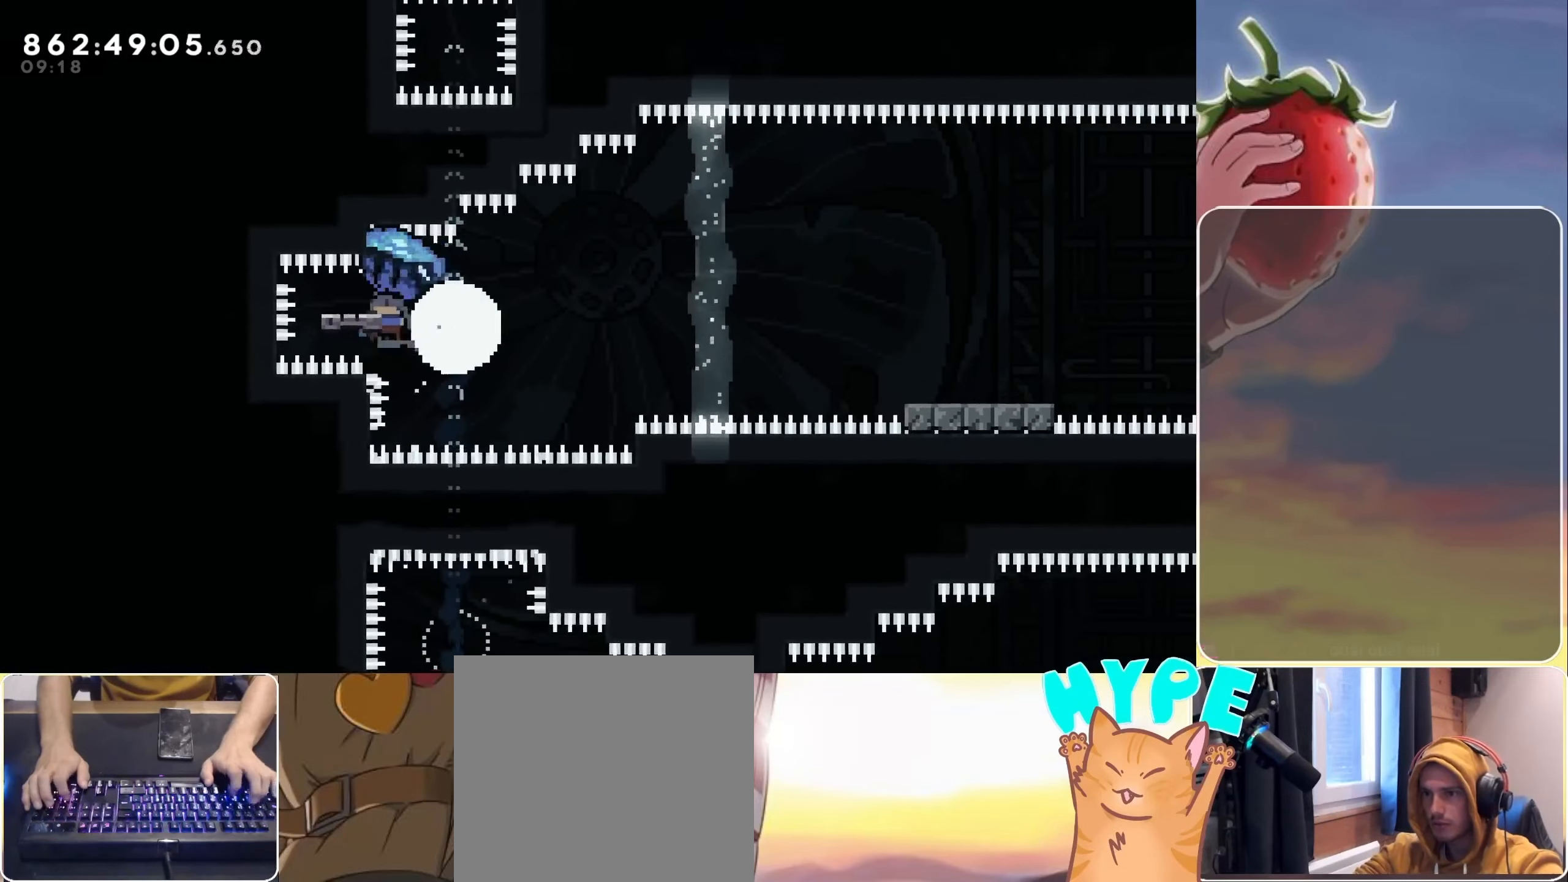
{"keys": ["down", "right"], "events": [[50, "jump", "down"], [233, "left", "down"], [283, "grab", "up"], [283, "jump", "up"], [333, "dash", "down"], [333, "down", "down"], [383, "left", "up"], [483, "dash", "up"]]}
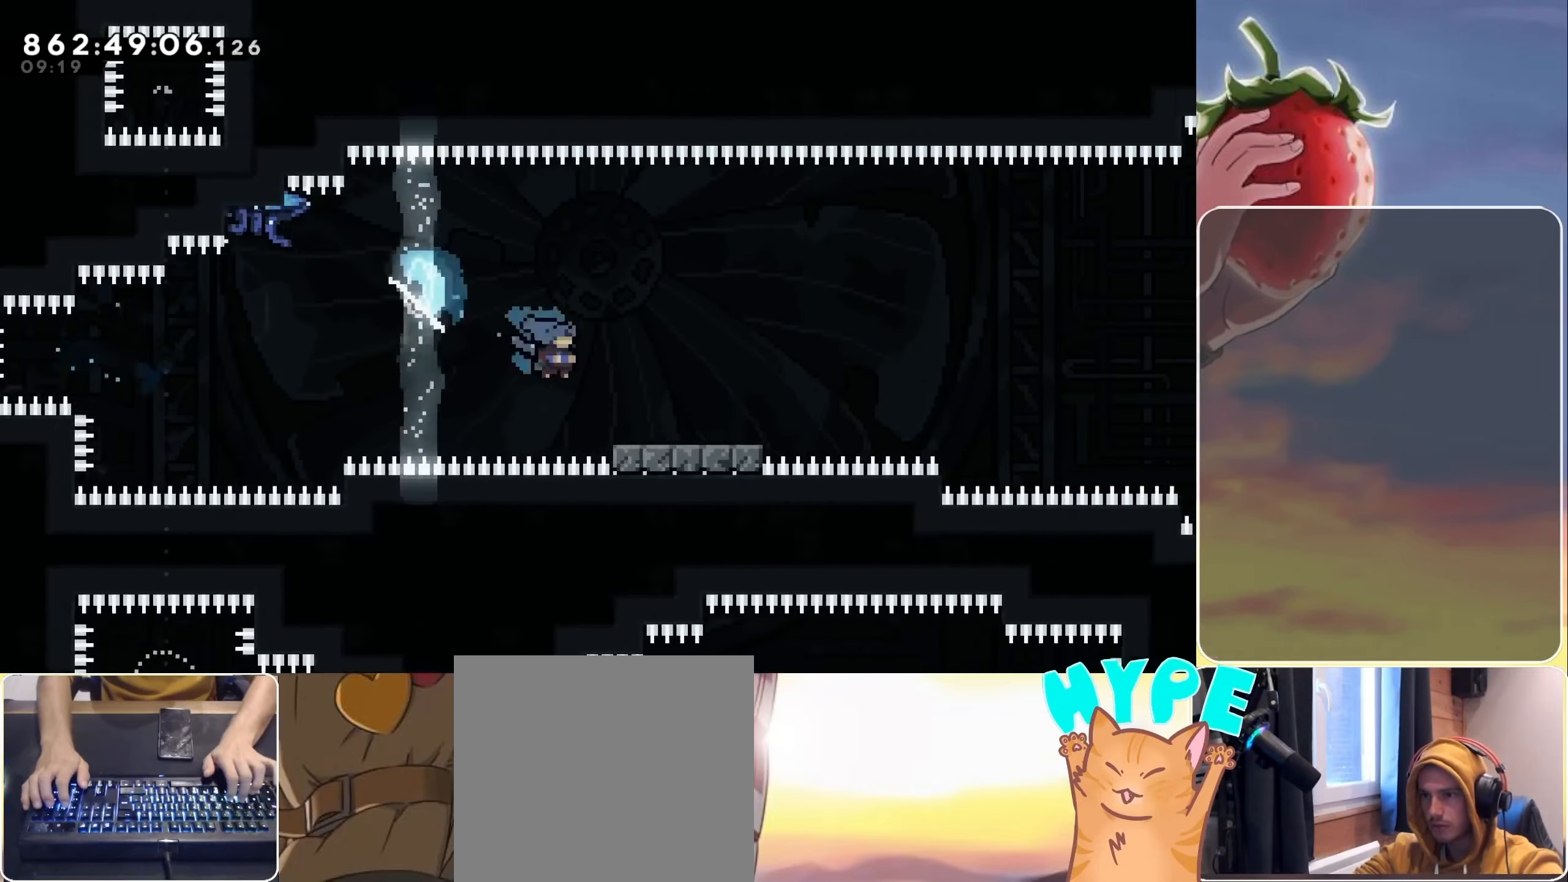
{"keys": ["jump", "right"], "events": [[117, "down", "up"], [217, "jump", "down"]]}
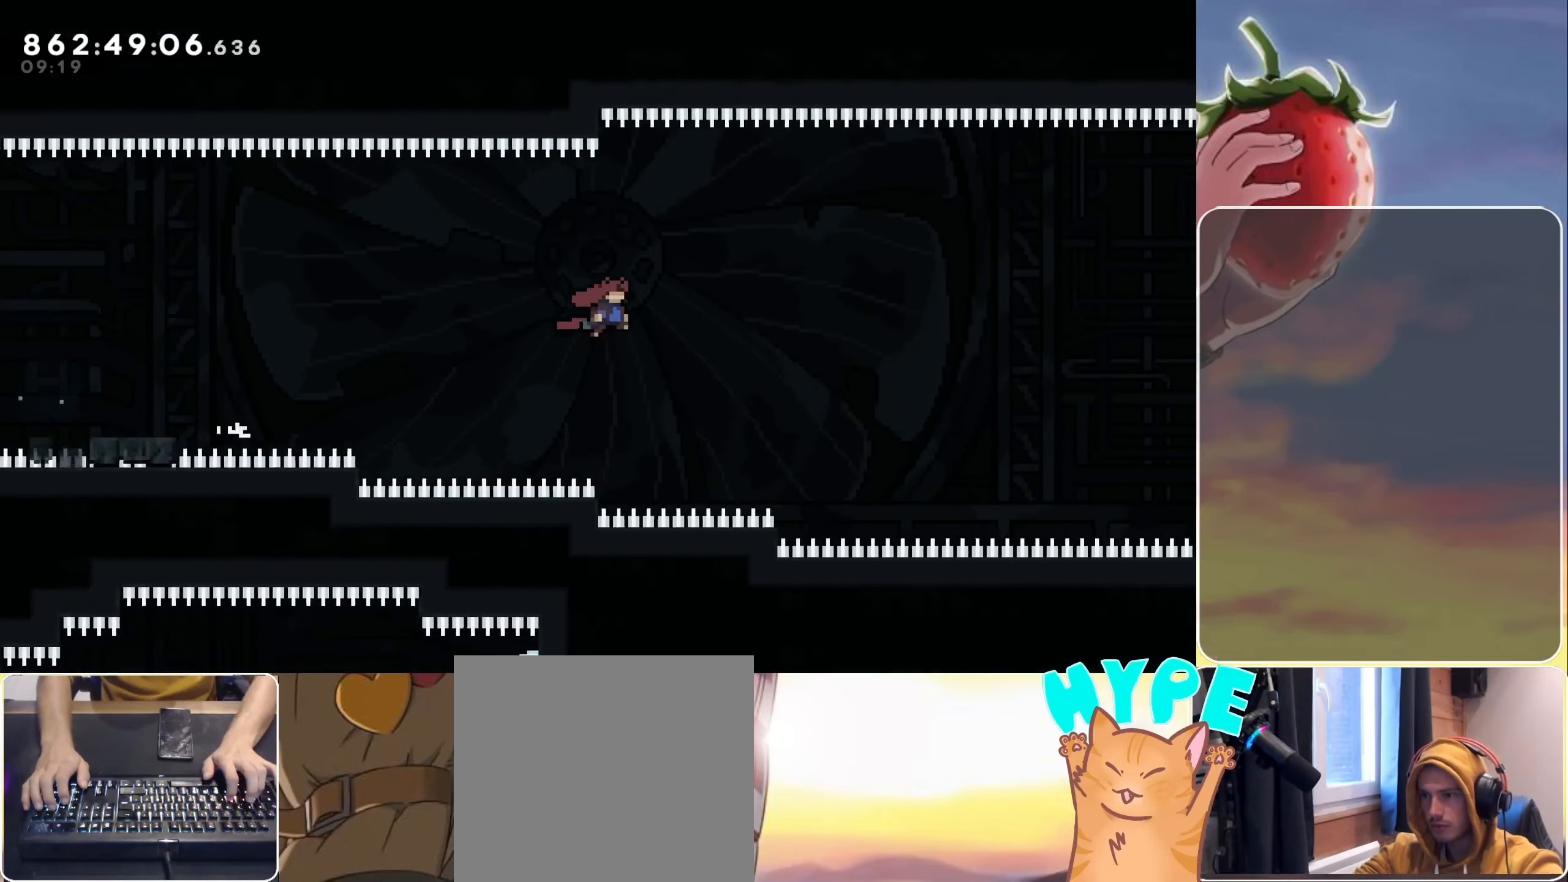
{"keys": ["jump", "right", "up"], "events": [[83, "up", "down"]]}
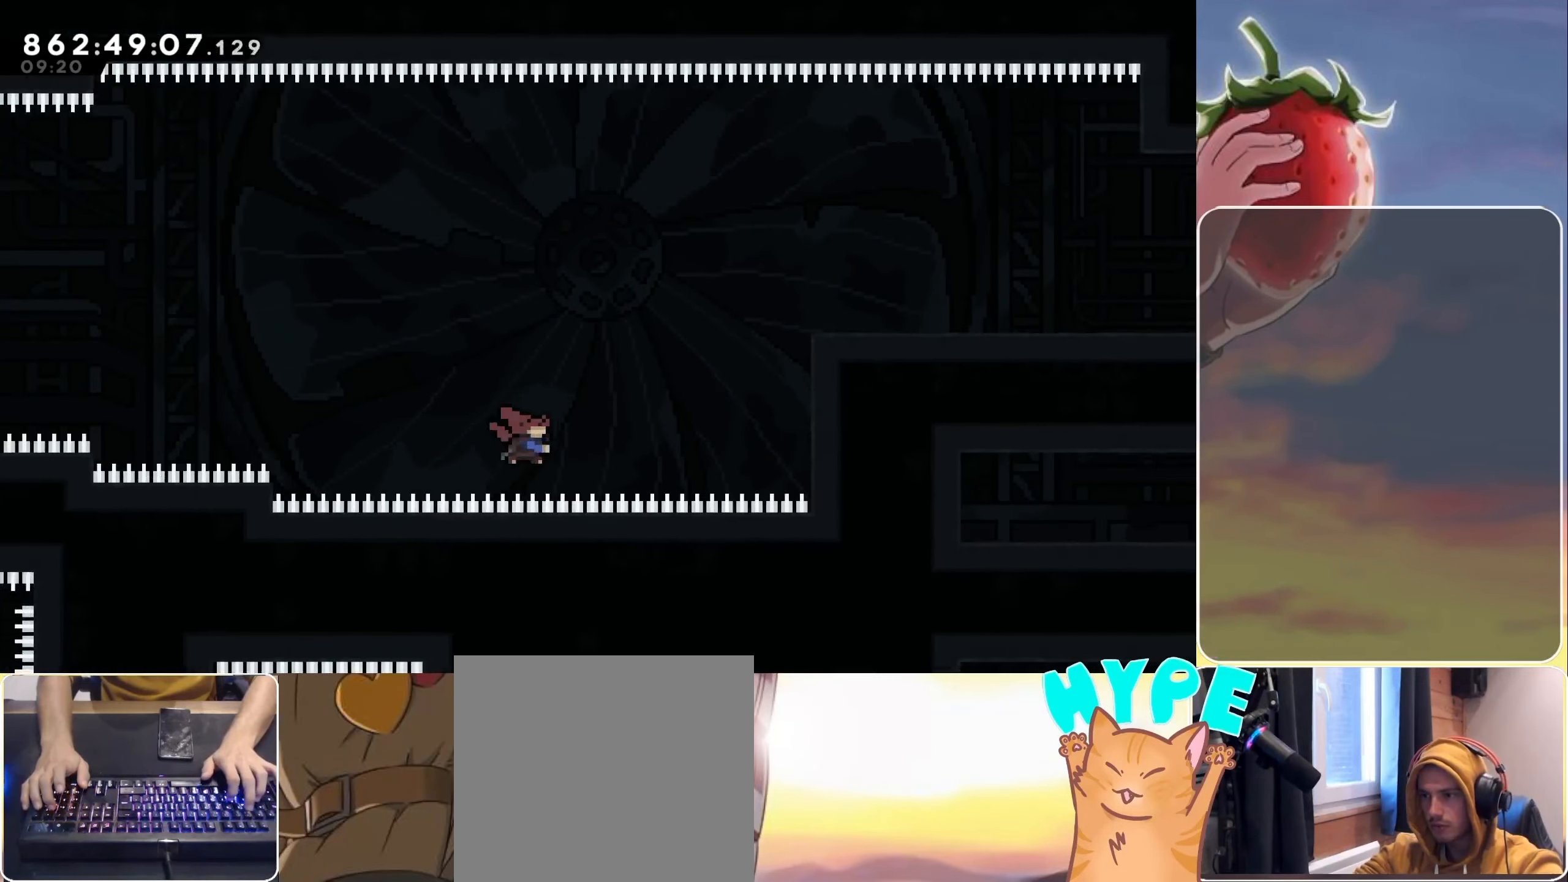
{"keys": ["grab", "right", "up"], "events": [[17, "dash", "down"], [200, "grab", "down"], [283, "dash", "up"], [383, "jump", "up"]]}
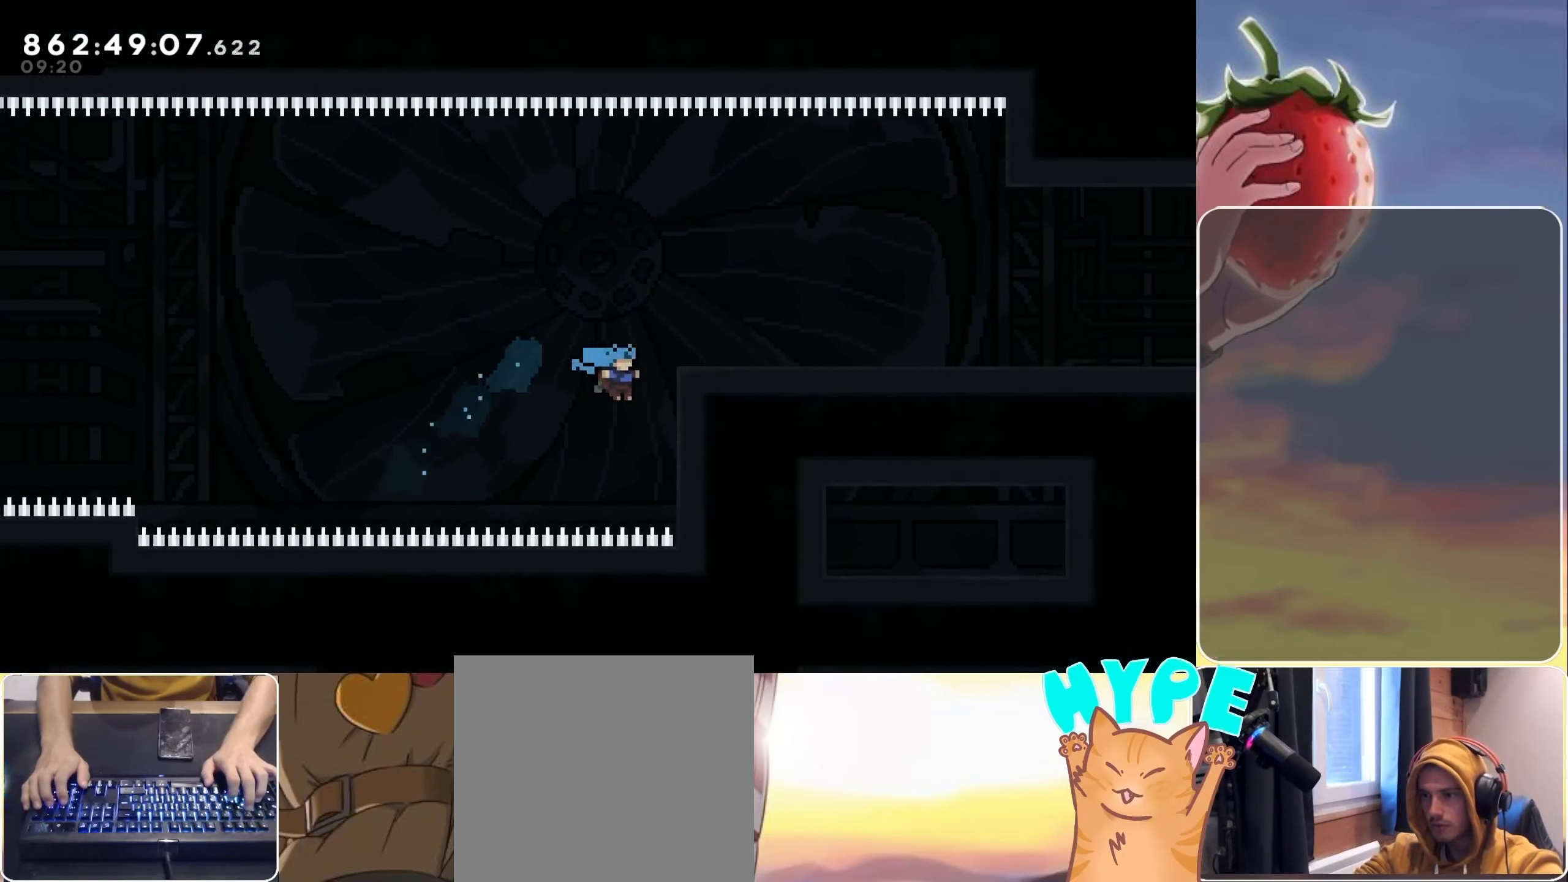
{"keys": [], "events": [[117, "jump", "down"], [400, "up", "up"], [450, "grab", "up"], [450, "jump", "up"], [500, "right", "up"]]}
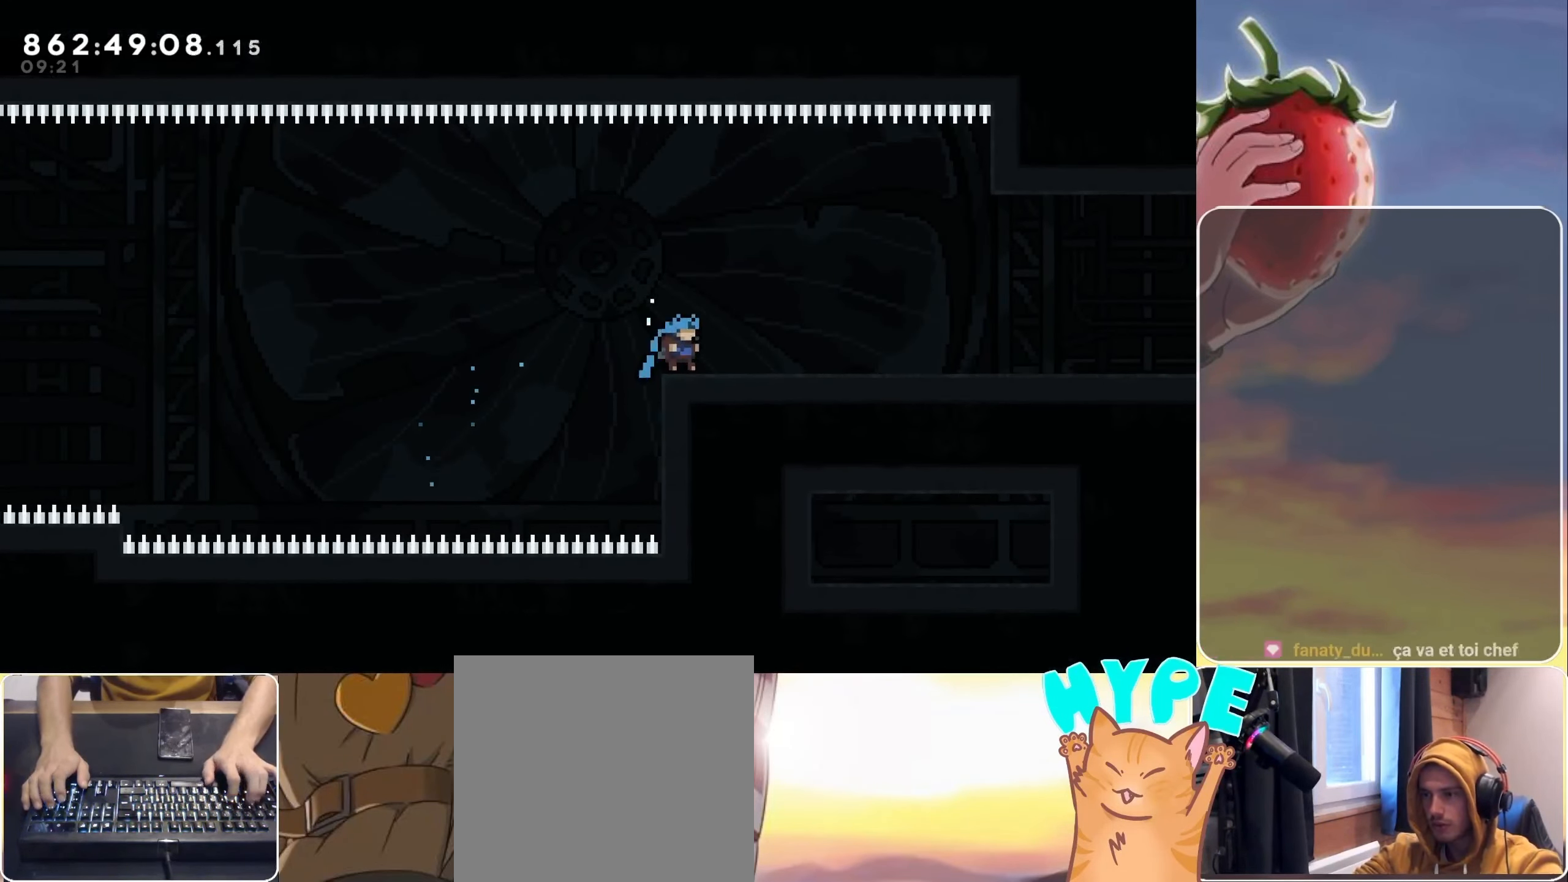
{"keys": ["jump", "right"], "events": [[33, "down", "down"], [33, "right", "down"], [83, "dash", "down"], [133, "dash", "up"], [183, "down", "up"], [267, "jump", "down"]]}
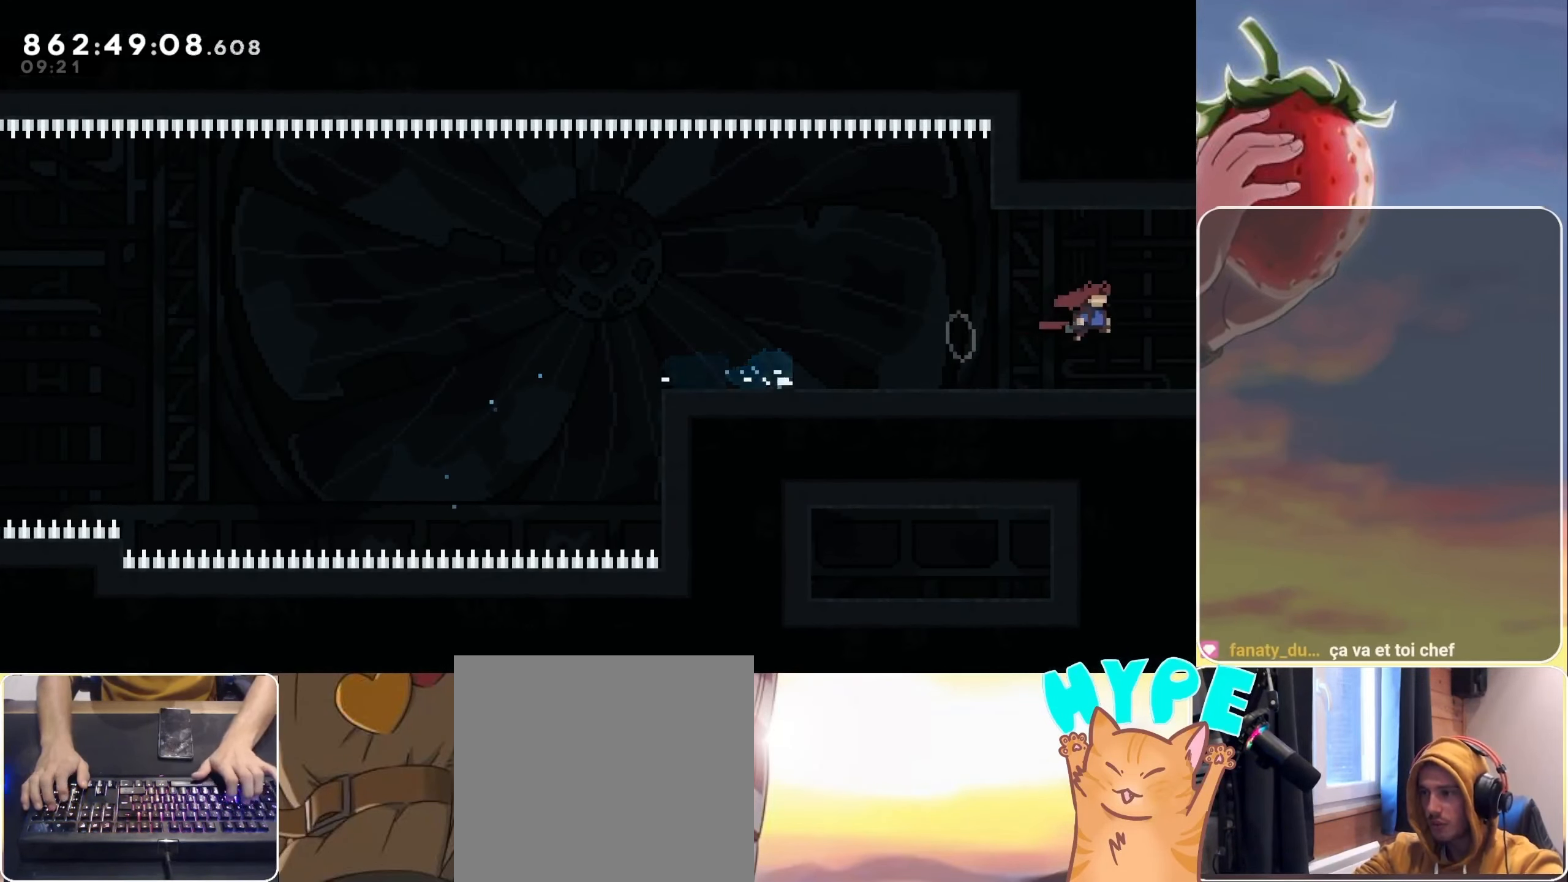
{"keys": ["jump", "right"], "events": []}
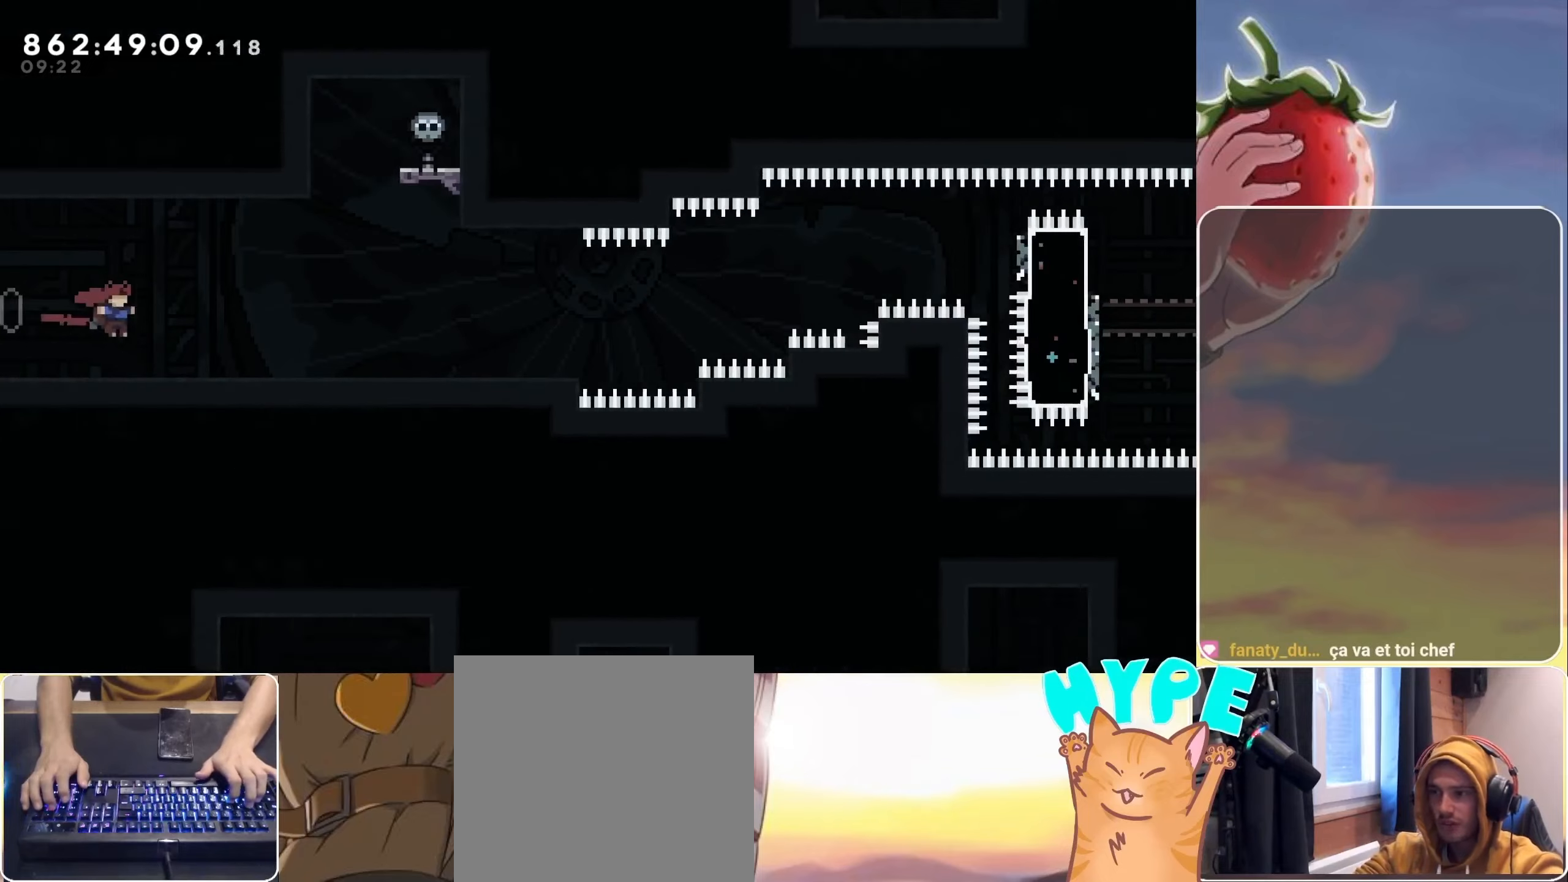
{"keys": ["jump", "right"], "events": []}
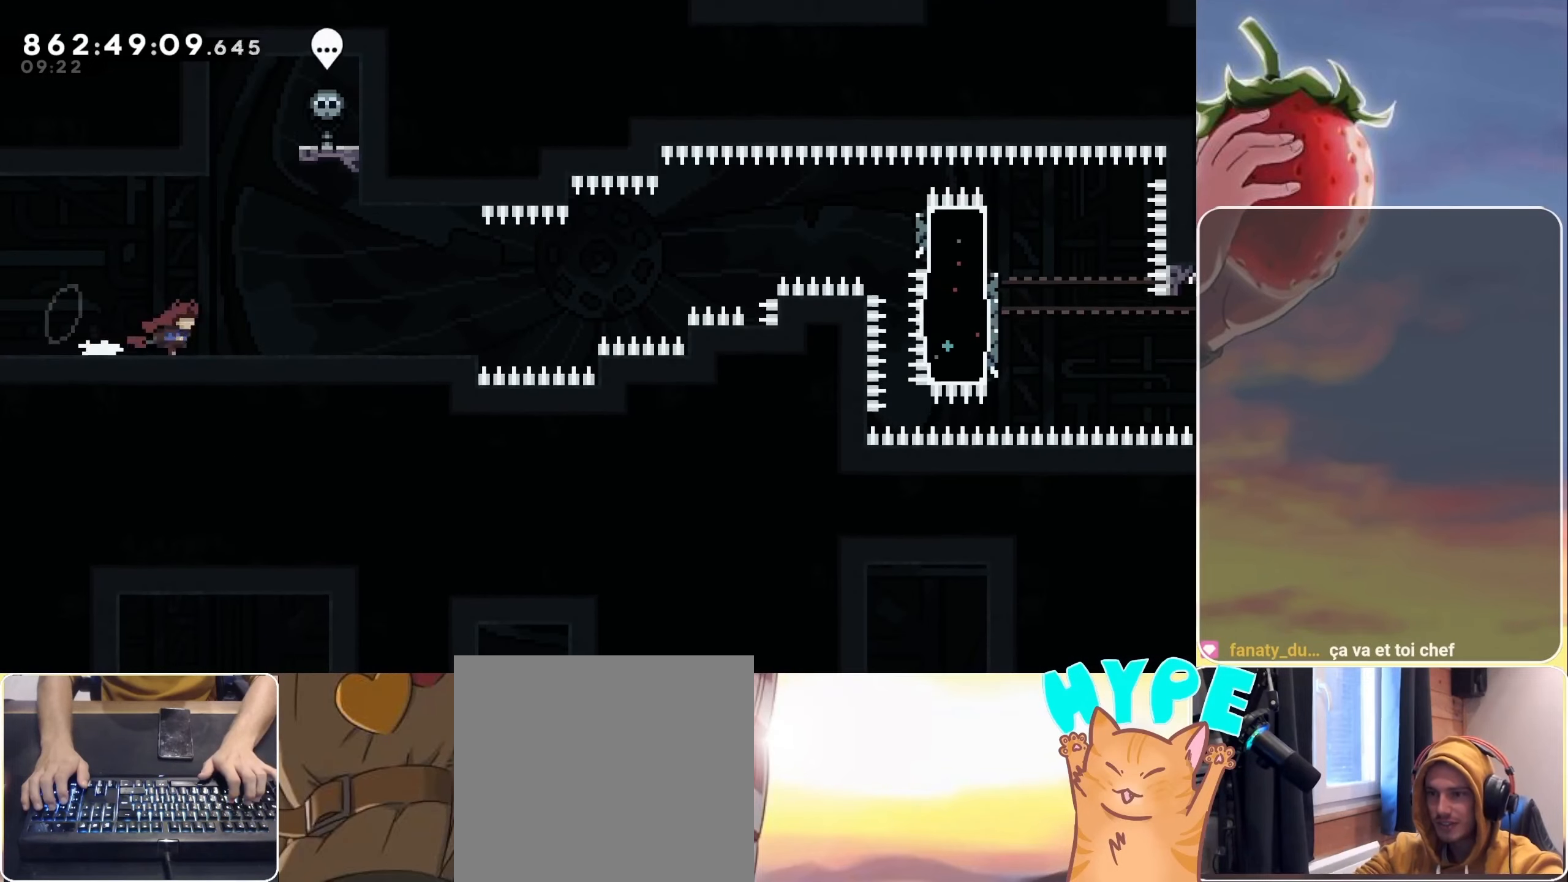
{"keys": ["right"], "events": [[134, "jump", "up"]]}
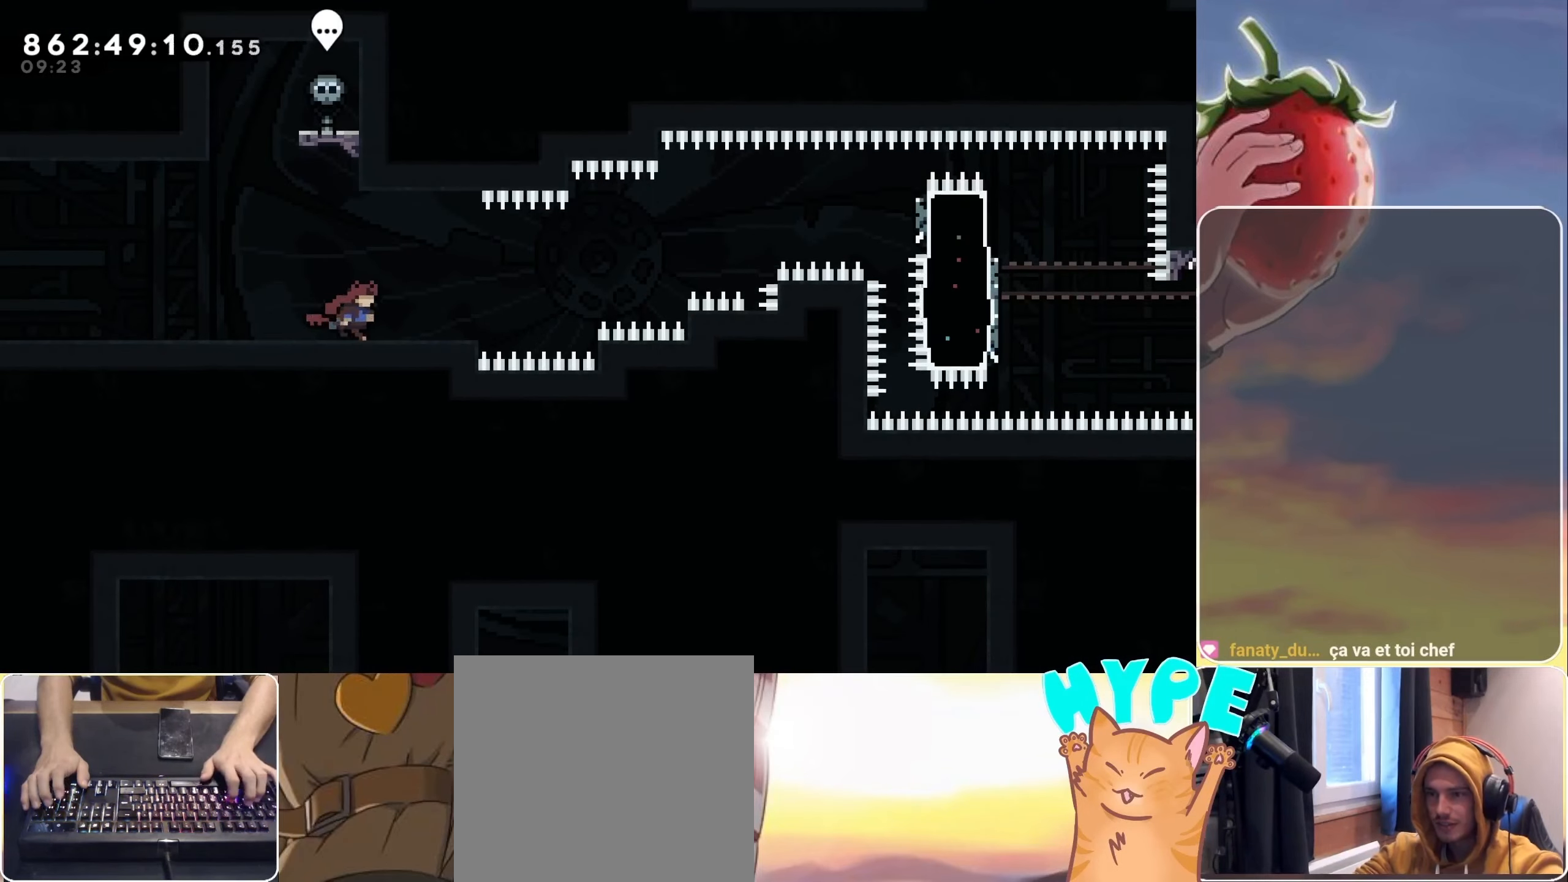
{"keys": ["jump", "right"], "events": [[100, "dash", "down"], [200, "dash", "up"], [284, "jump", "down"]]}
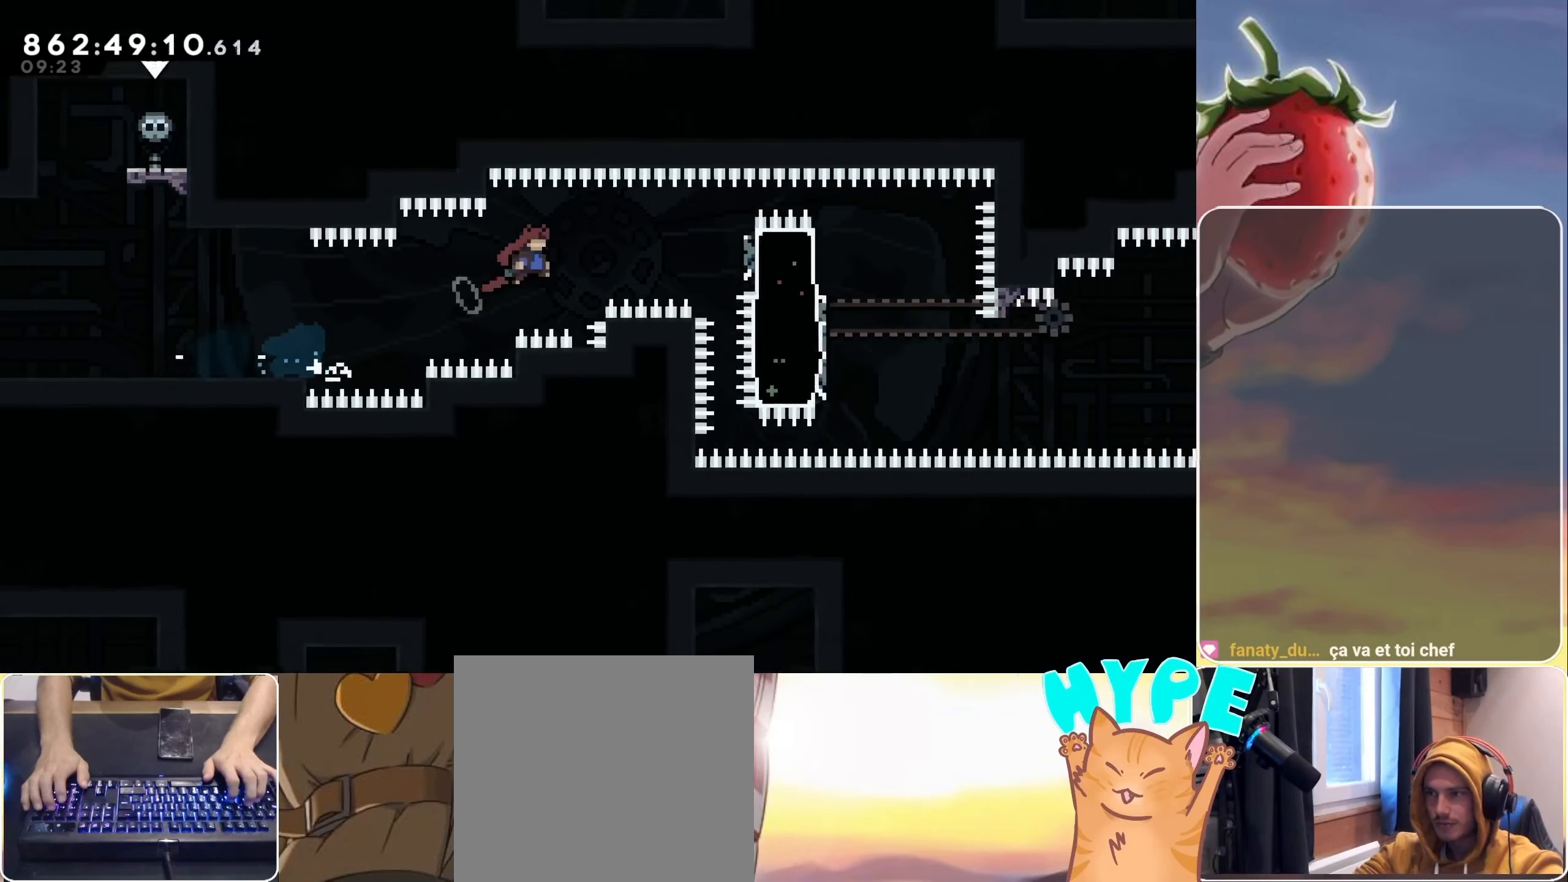
{"keys": ["grab", "left"], "events": [[117, "dash", "down"], [300, "dash", "up"], [350, "grab", "down"], [350, "jump", "up"], [350, "left", "down"], [350, "right", "up"]]}
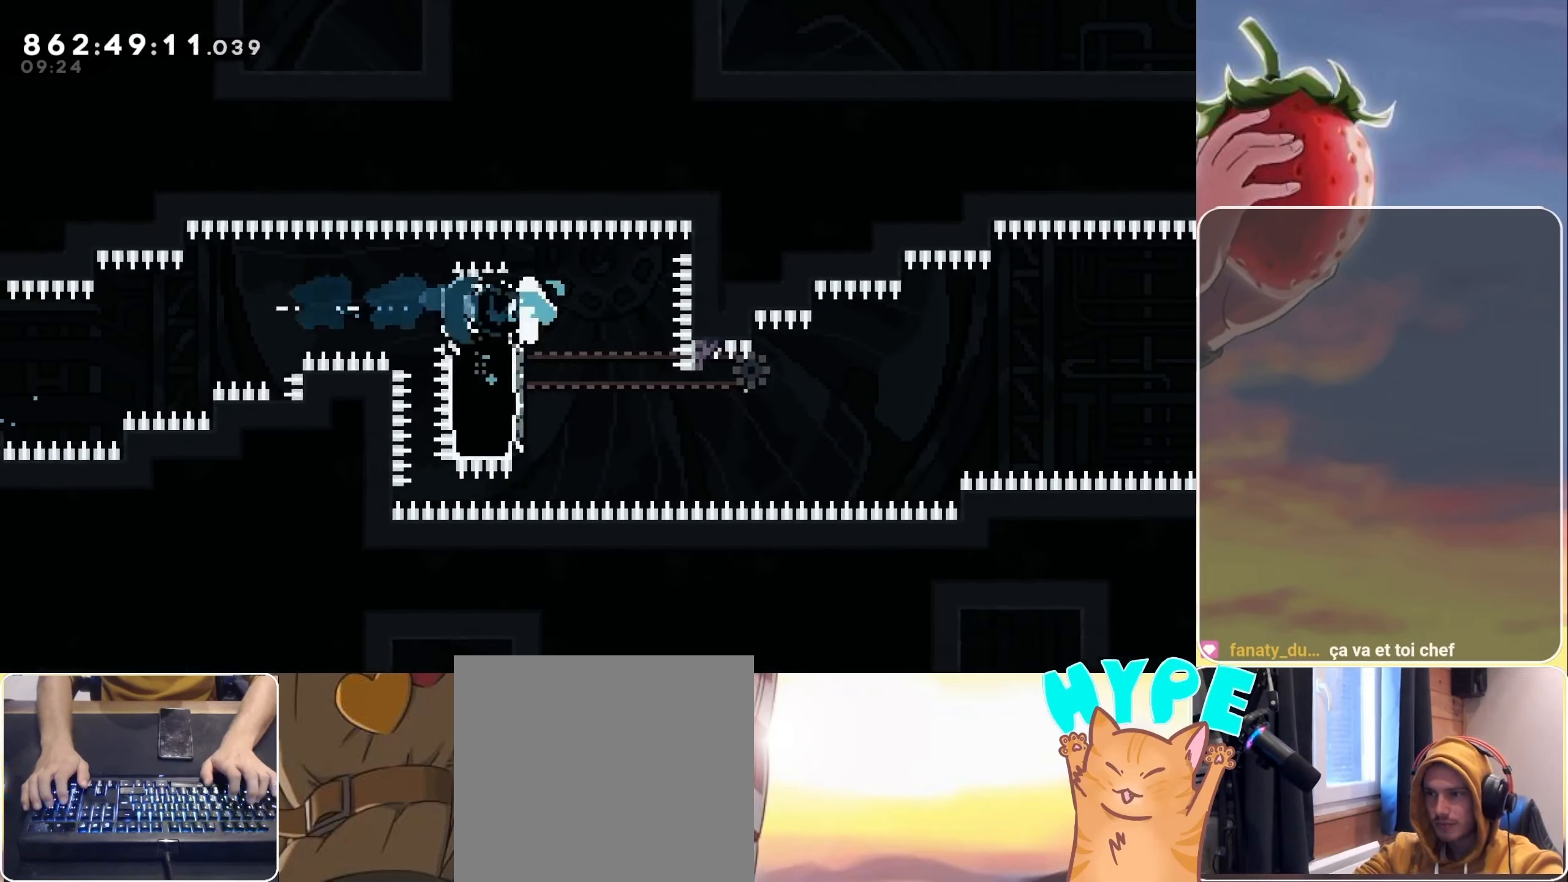
{"keys": ["jump", "right"], "events": [[84, "left", "up"], [134, "grab", "up"], [417, "jump", "down"], [417, "right", "down"]]}
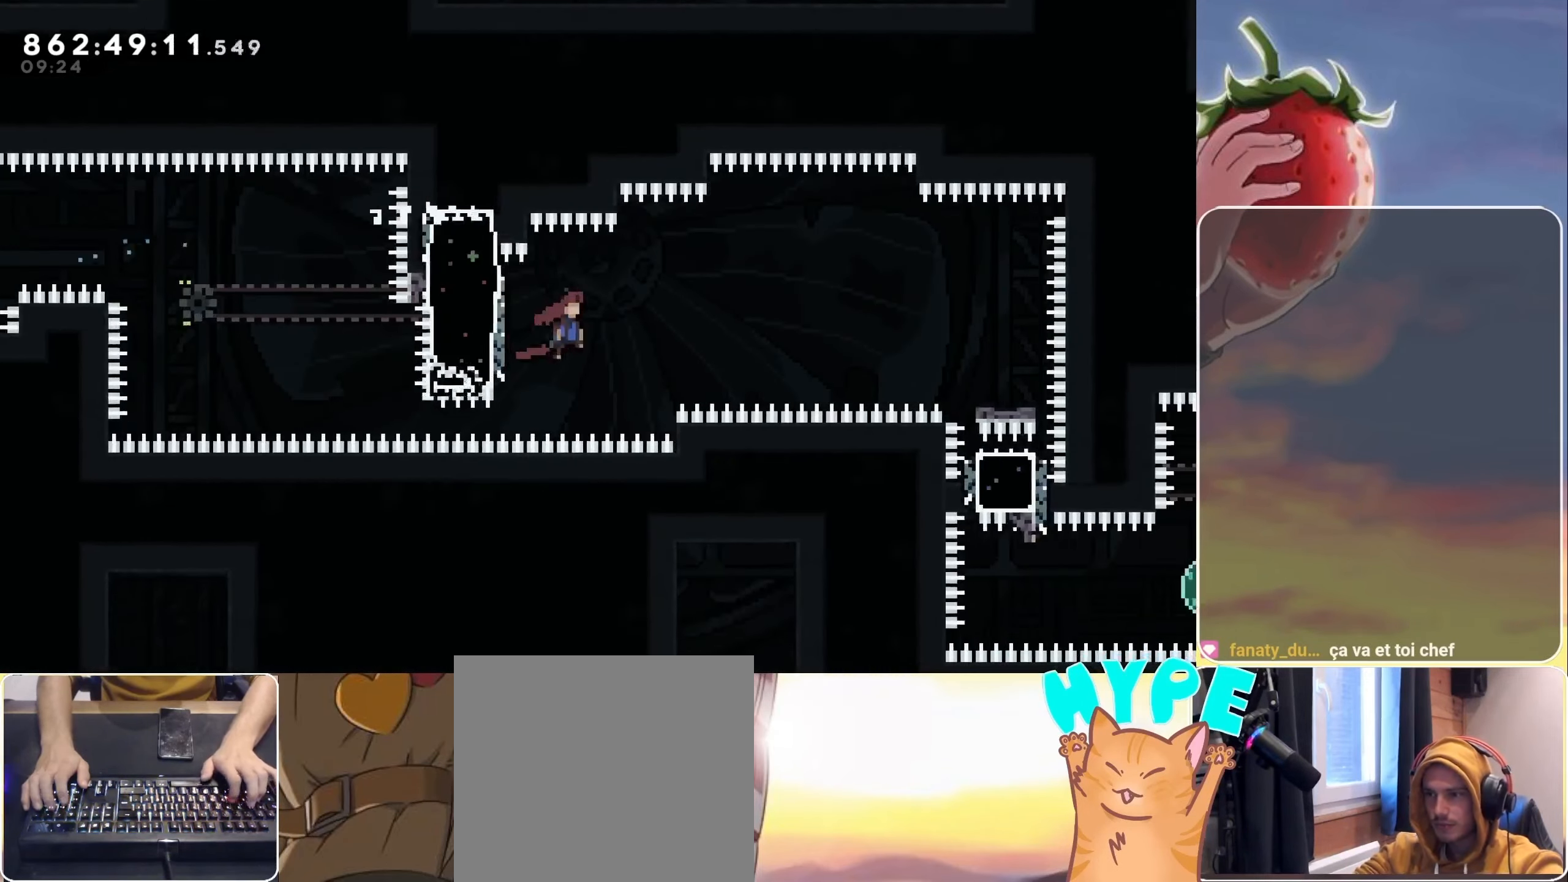
{"keys": ["dash", "down"], "events": [[384, "jump", "up"], [384, "right", "up"], [484, "dash", "down"], [484, "down", "down"]]}
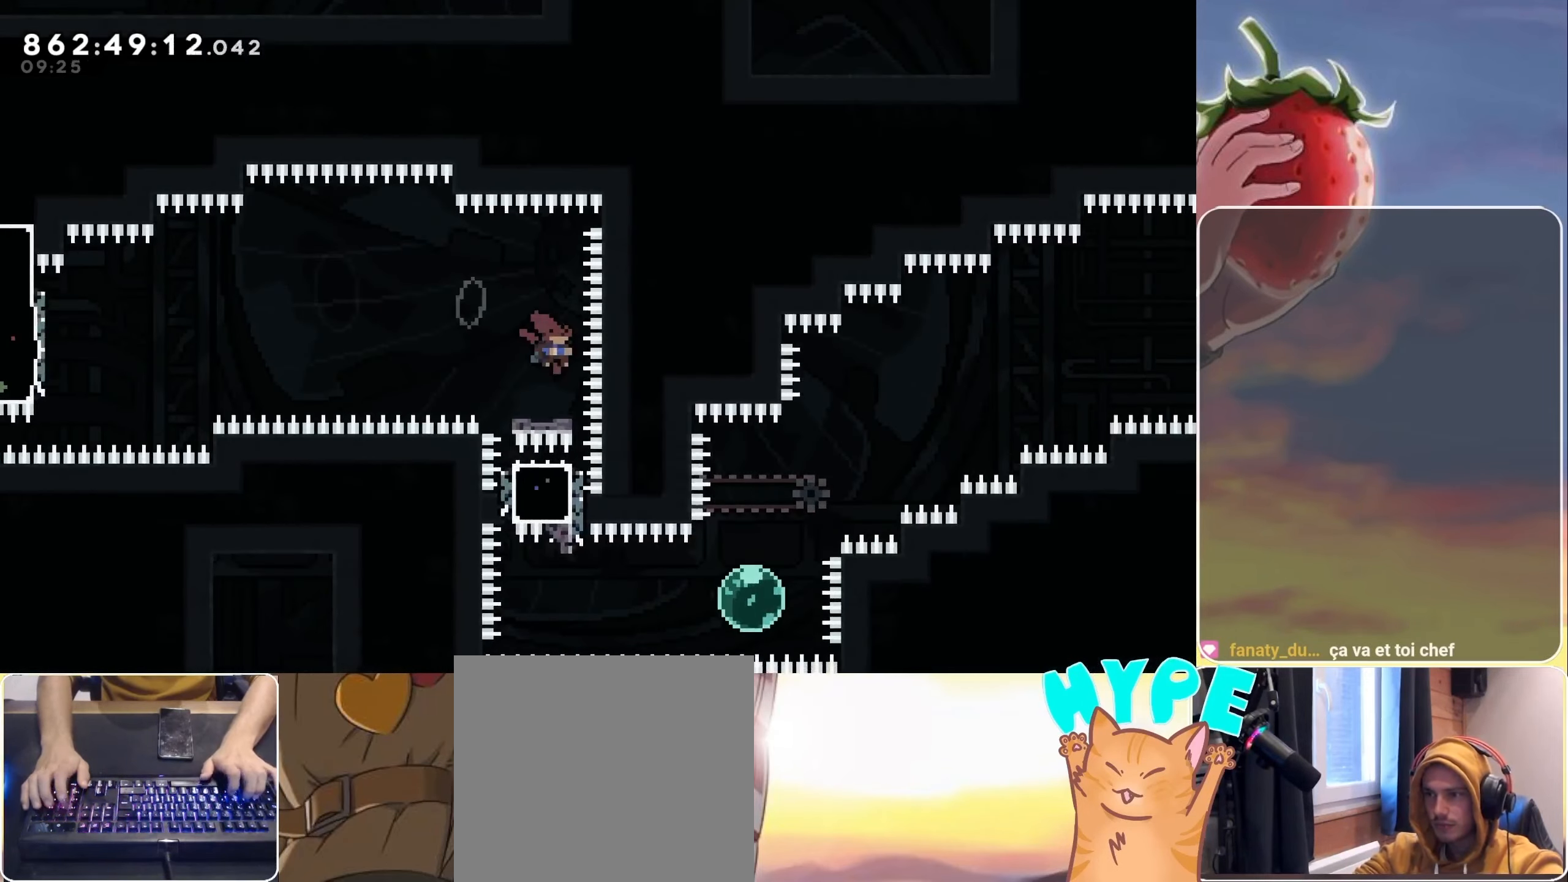
{"keys": ["right"], "events": [[117, "dash", "up"], [234, "down", "up"], [350, "dash", "down"], [350, "right", "down"], [484, "dash", "up"]]}
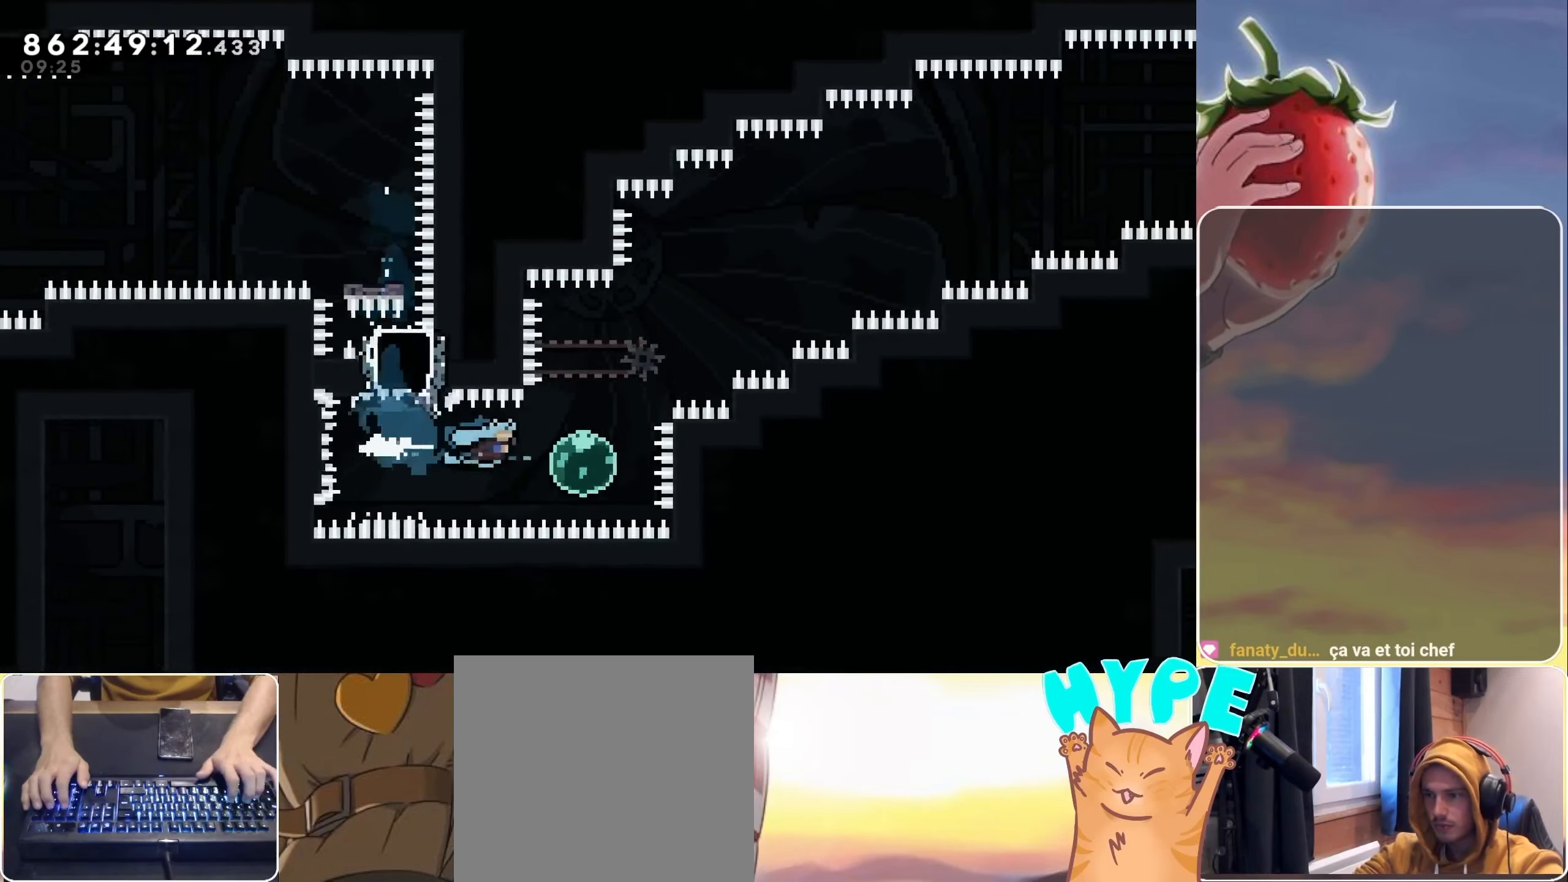
{"keys": ["jump", "right"], "events": [[84, "right", "up"], [134, "dash", "down"], [134, "up", "down"], [267, "dash", "up"], [267, "up", "up"], [317, "jump", "down"], [317, "right", "down"]]}
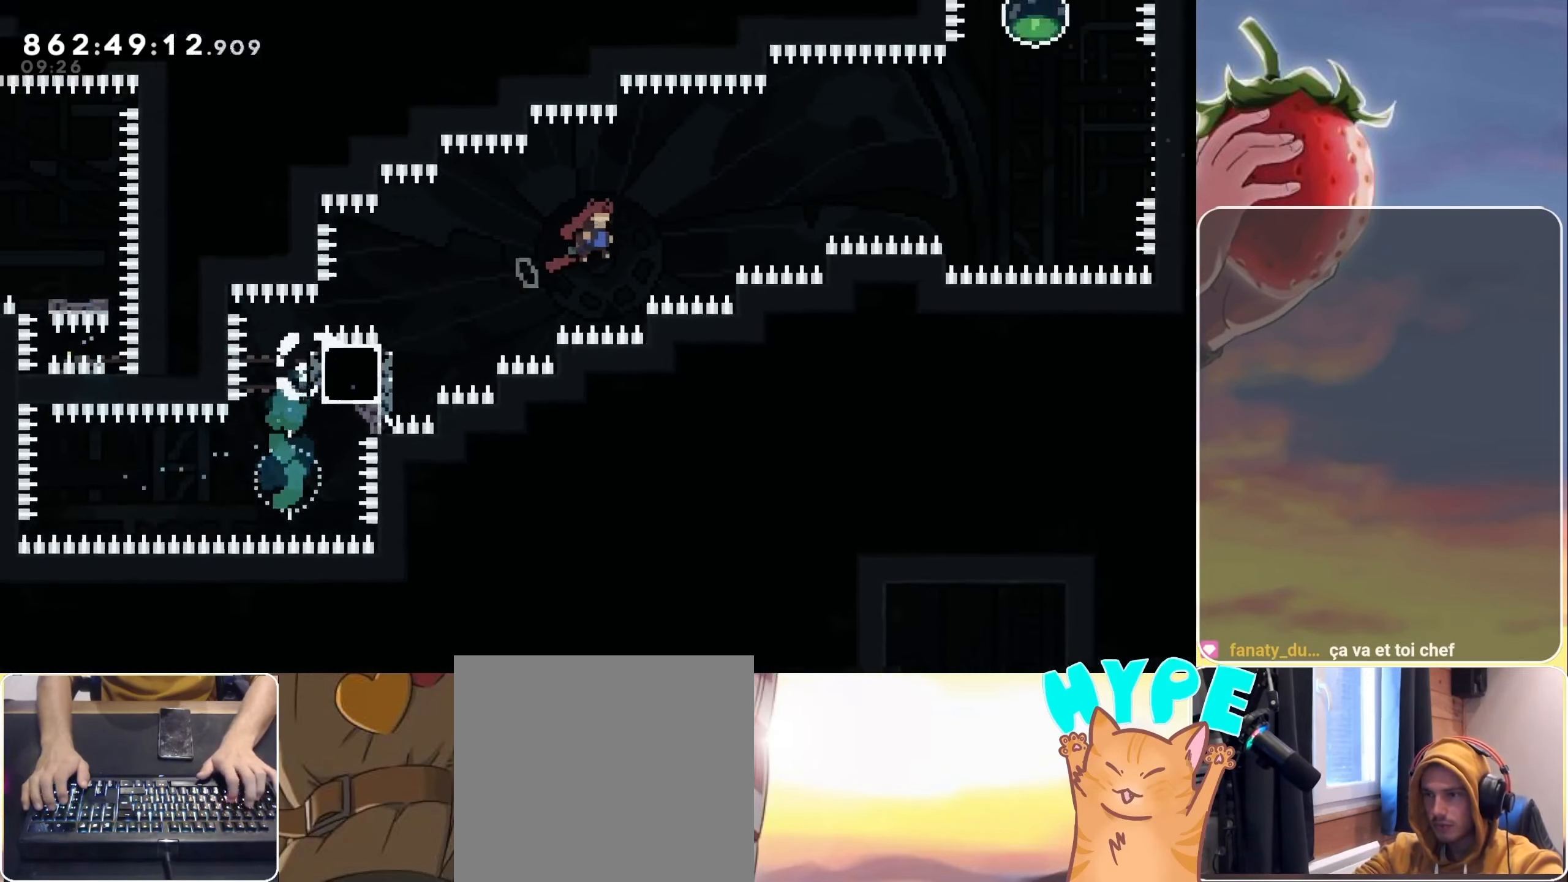
{"keys": ["dash", "up"], "events": [[334, "jump", "up"], [384, "right", "up"], [434, "dash", "down"], [434, "up", "down"]]}
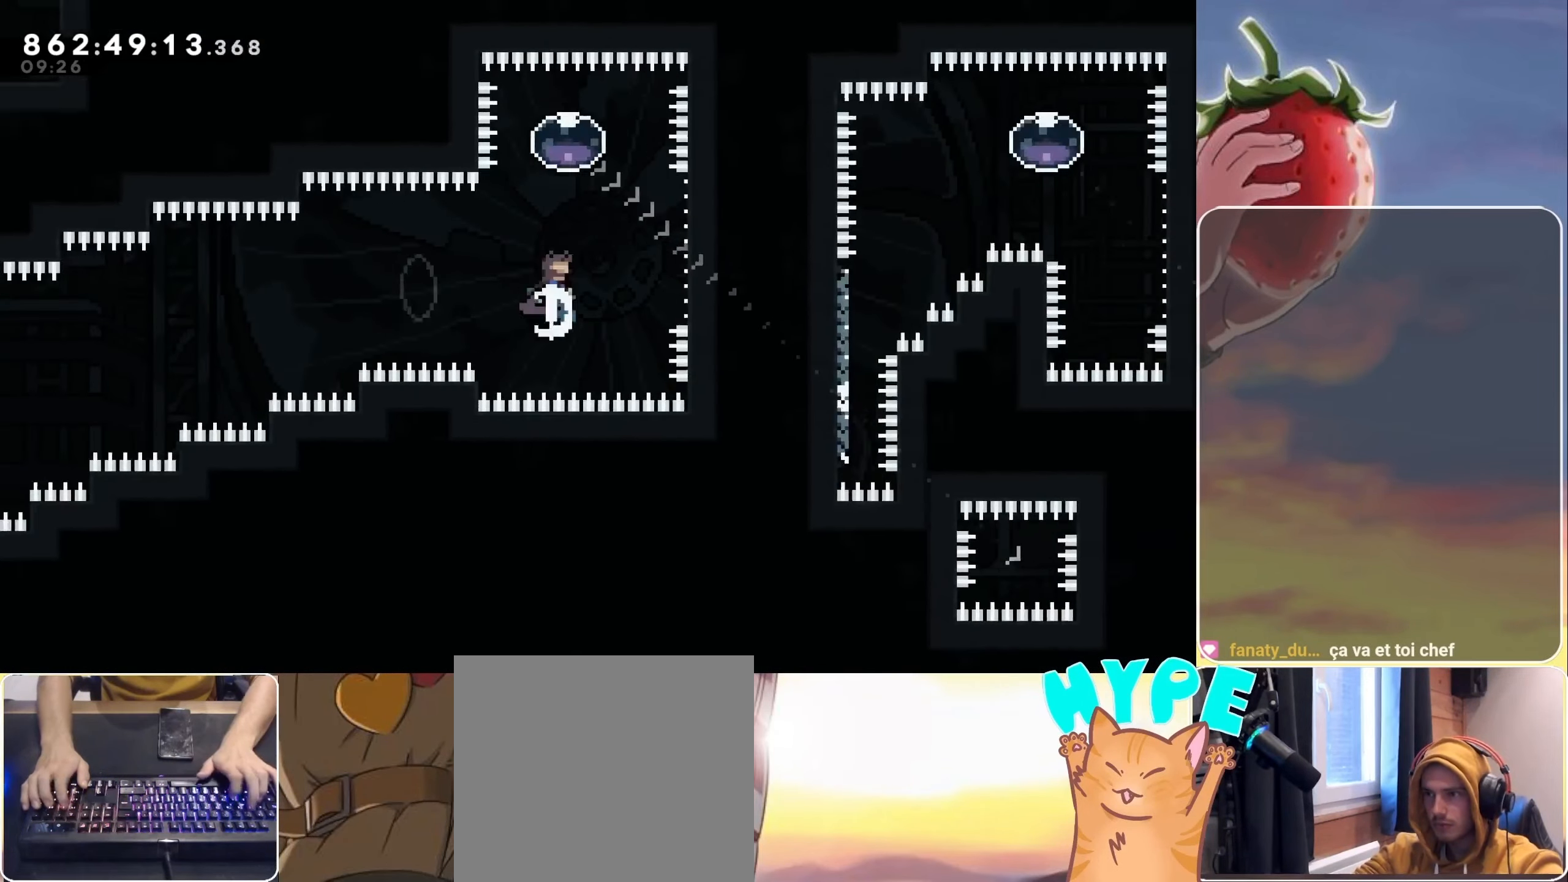
{"keys": [], "events": [[67, "dash", "up"], [67, "up", "up"], [167, "dash", "down"], [167, "down", "down"], [167, "right", "down"], [350, "dash", "up"], [400, "down", "up"], [450, "right", "up"]]}
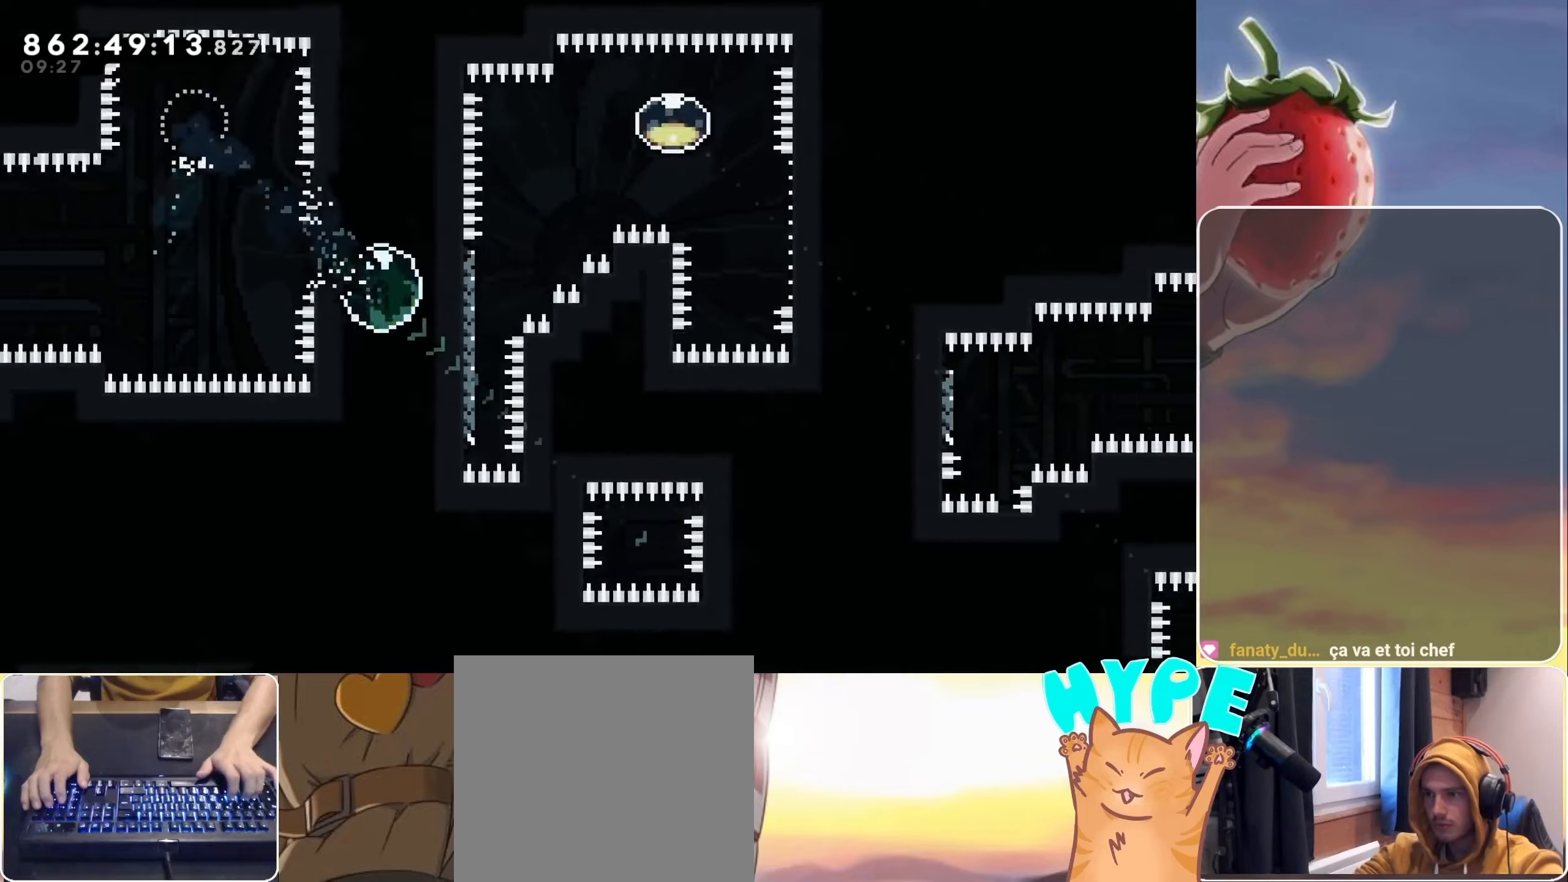
{"keys": ["jump", "right"], "events": [[133, "up", "down"], [183, "dash", "down"], [316, "dash", "up"], [366, "jump", "down"], [416, "right", "down"], [416, "up", "up"]]}
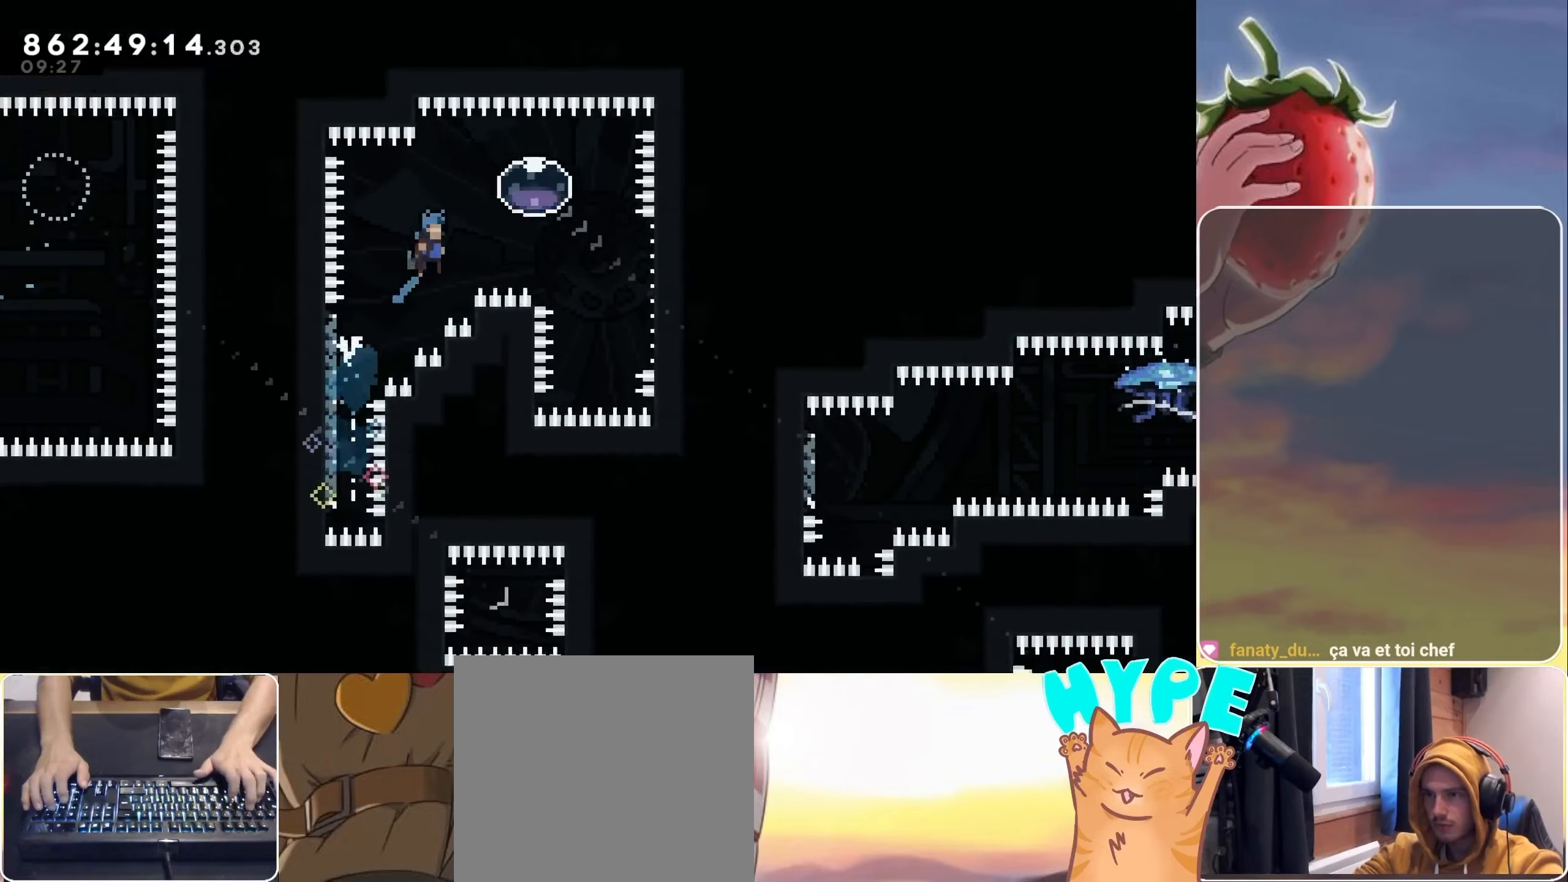
{"keys": ["right"], "events": [[150, "jump", "up"], [200, "dash", "down"], [200, "down", "down"], [383, "dash", "up"], [383, "down", "up"]]}
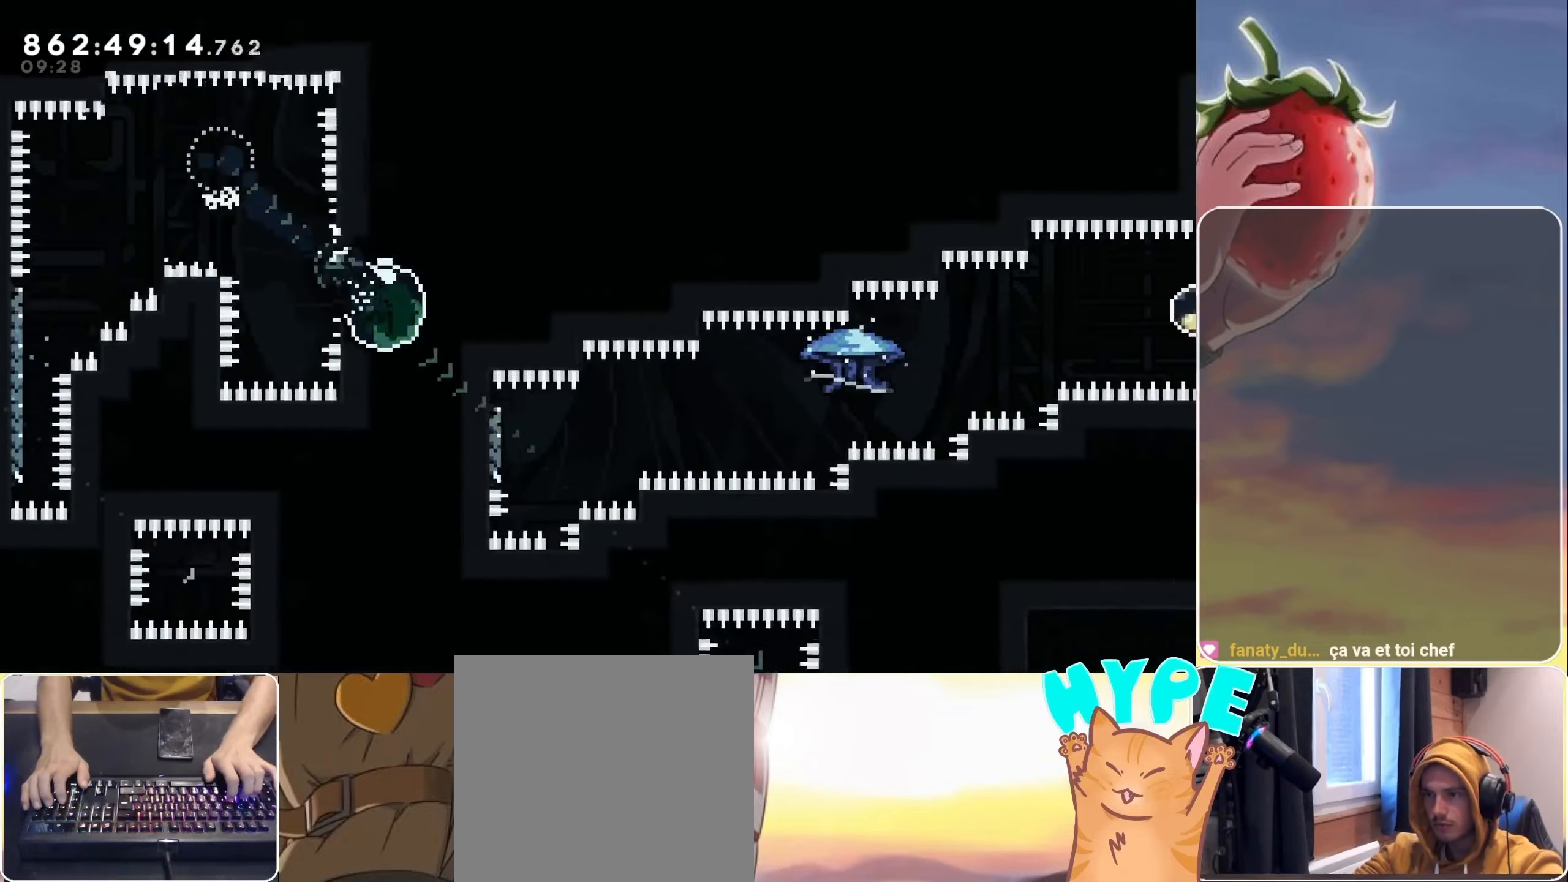
{"keys": ["dash", "grab", "jump", "right", "up"], "events": [[66, "grab", "down"], [183, "down", "down"], [216, "dash", "down"], [216, "jump", "down"], [400, "down", "up"], [483, "up", "down"]]}
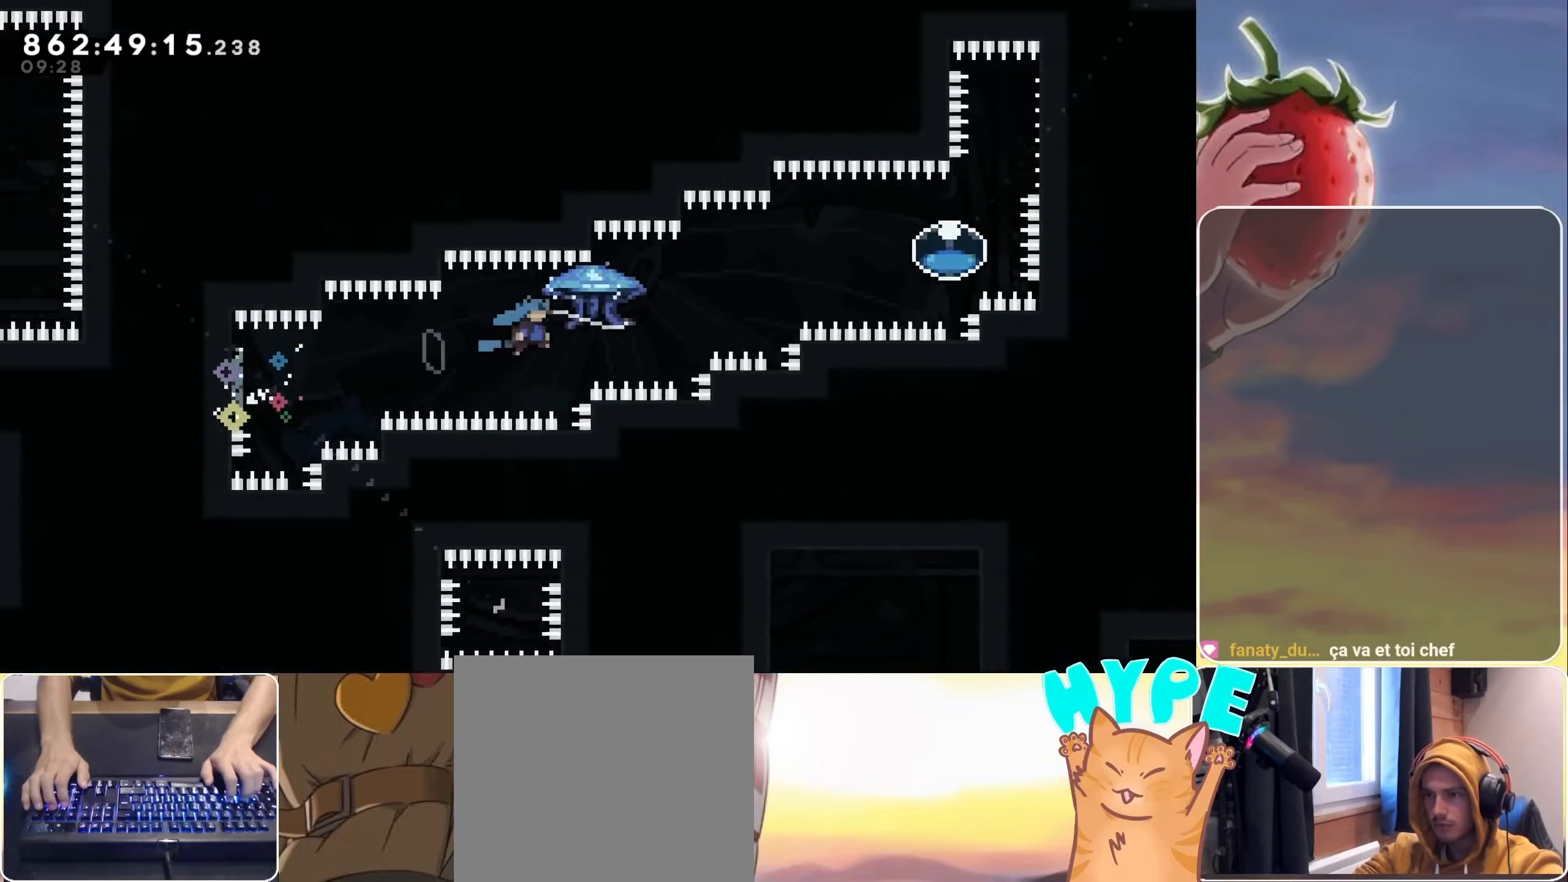
{"keys": ["grab", "right", "up"], "events": [[233, "dash", "up"], [233, "jump", "up"]]}